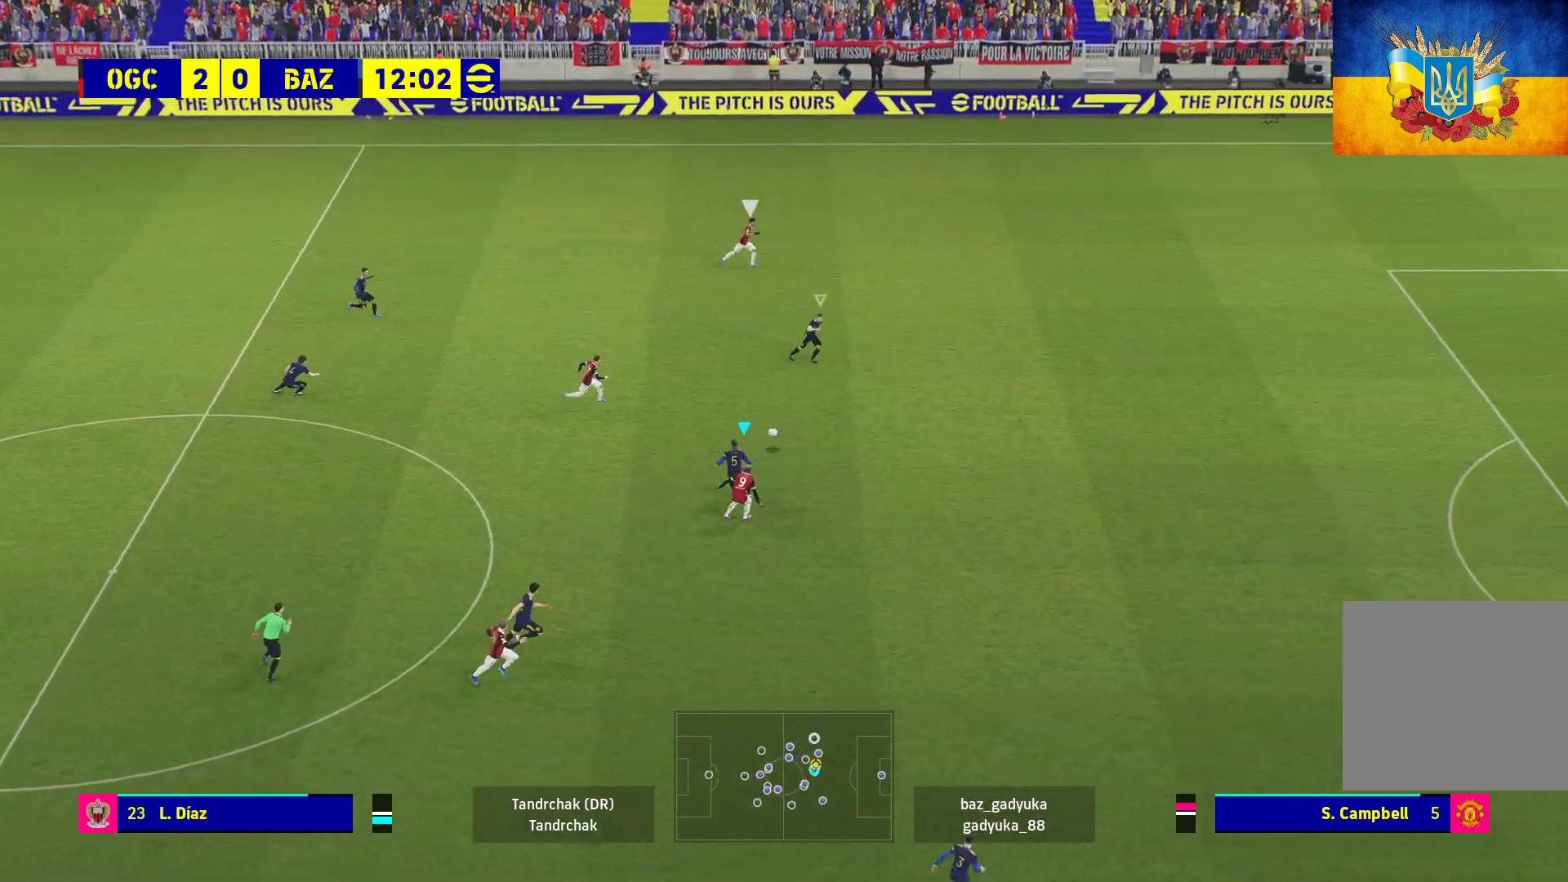
Gameplay with a controller (Xbox layout); each line is a JSON object with the inputs held at the frame after it. "events" lists button and stick changes between this image and that frame as [ms after this image, input, new state], when the widget could be followed in between.
{"buttons": ["A", "R1"], "left_stick": "up-left", "right_stick": "center", "events": [[267, "L2", "up"]]}
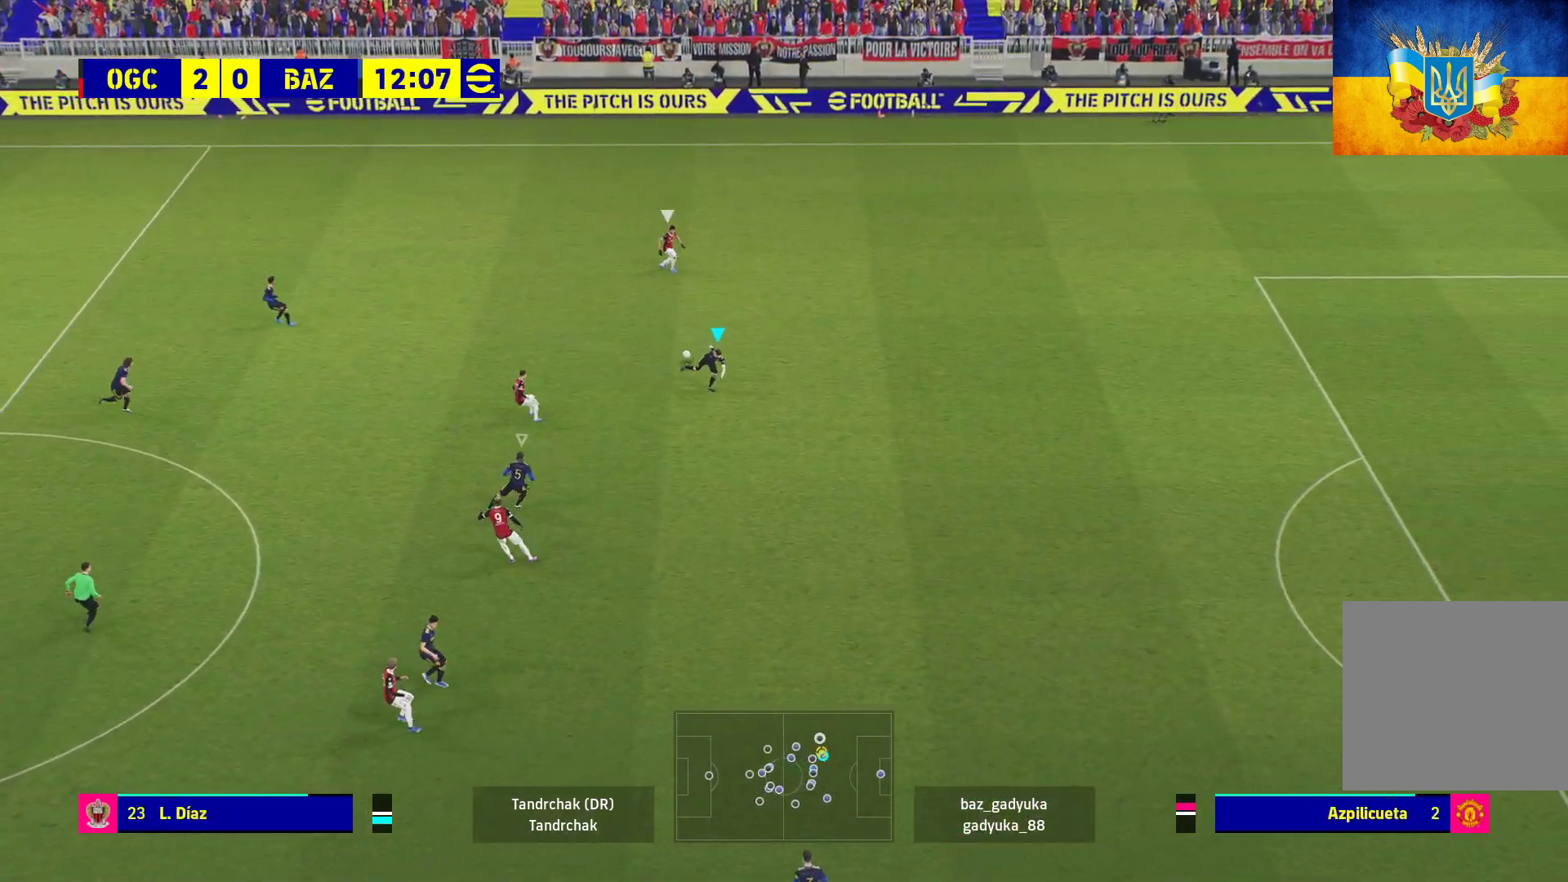
{"buttons": ["R1"], "left_stick": "right", "right_stick": "center", "events": [[33, "left_stick", "up-right"], [133, "A", "up"], [300, "left_stick", "right"]]}
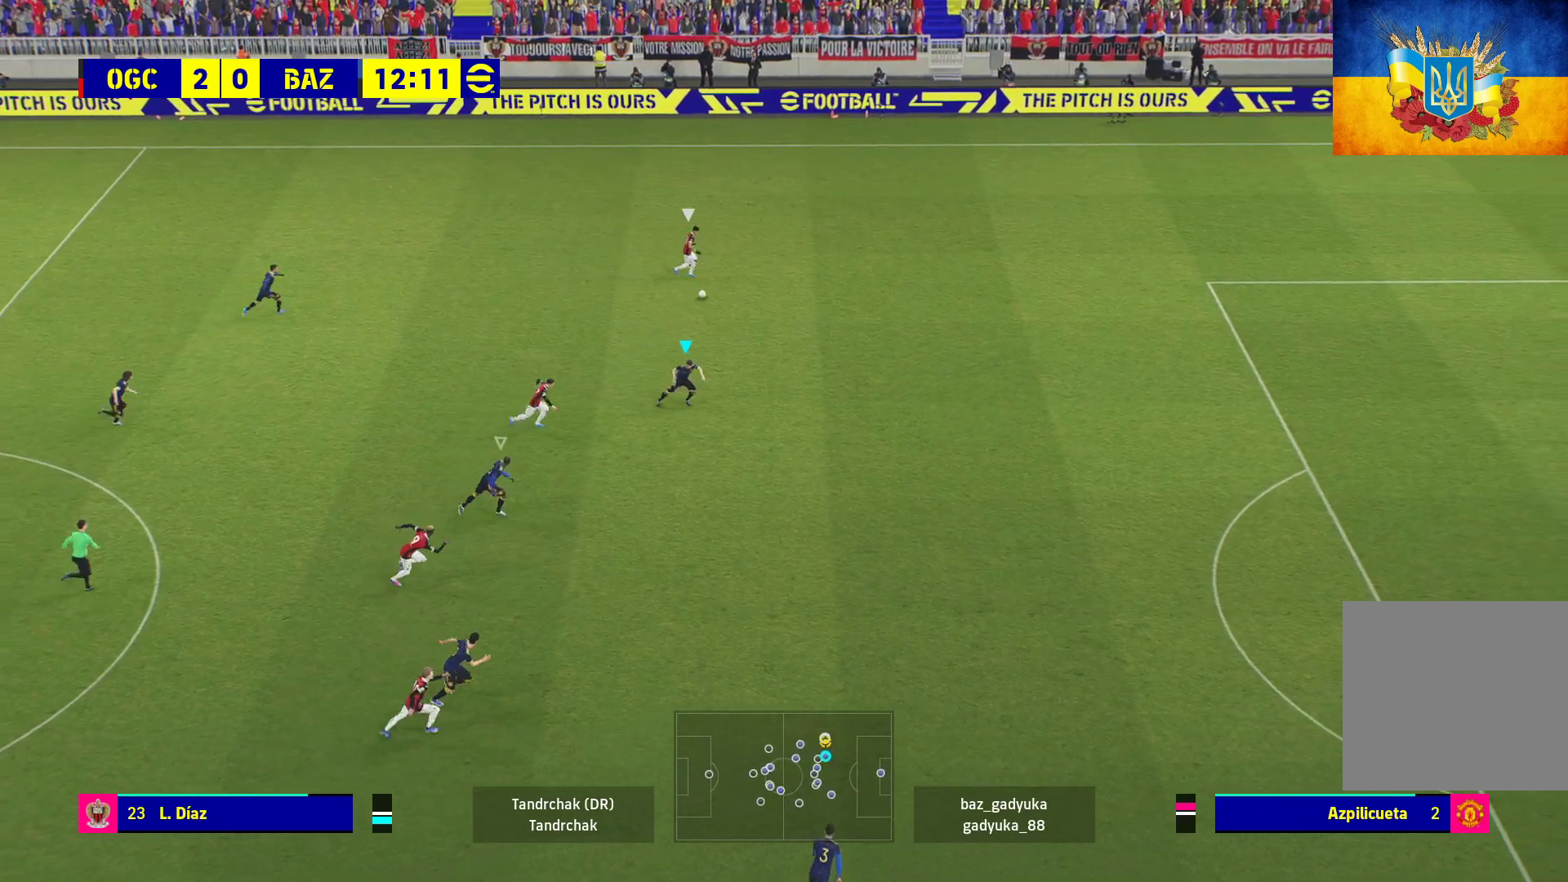
{"buttons": ["R1"], "left_stick": "right", "right_stick": "center", "events": []}
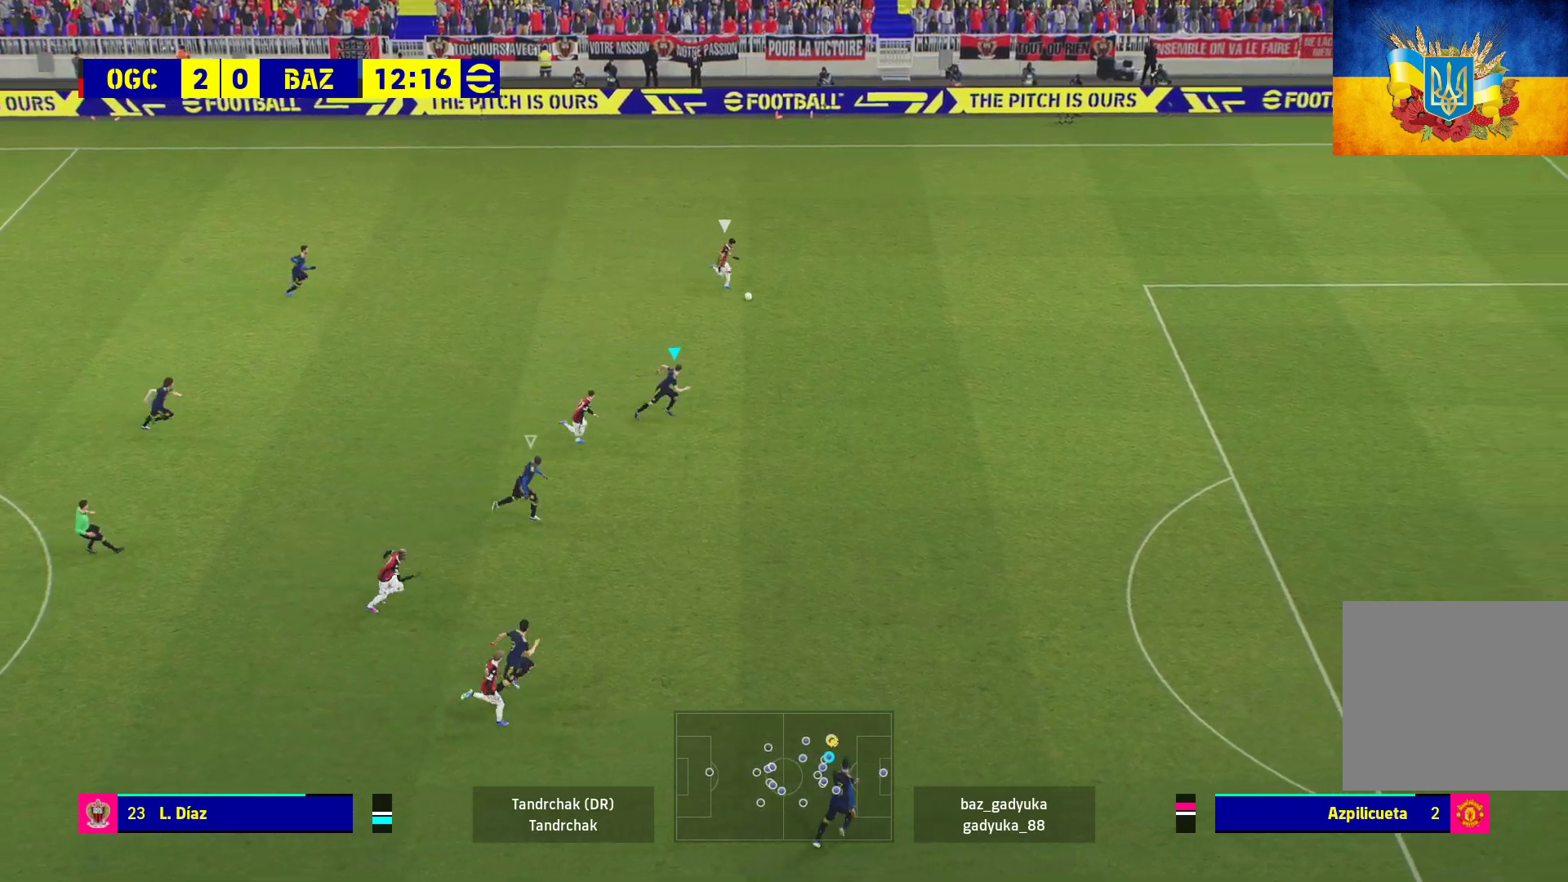
{"buttons": ["R1"], "left_stick": "right", "right_stick": "center", "events": []}
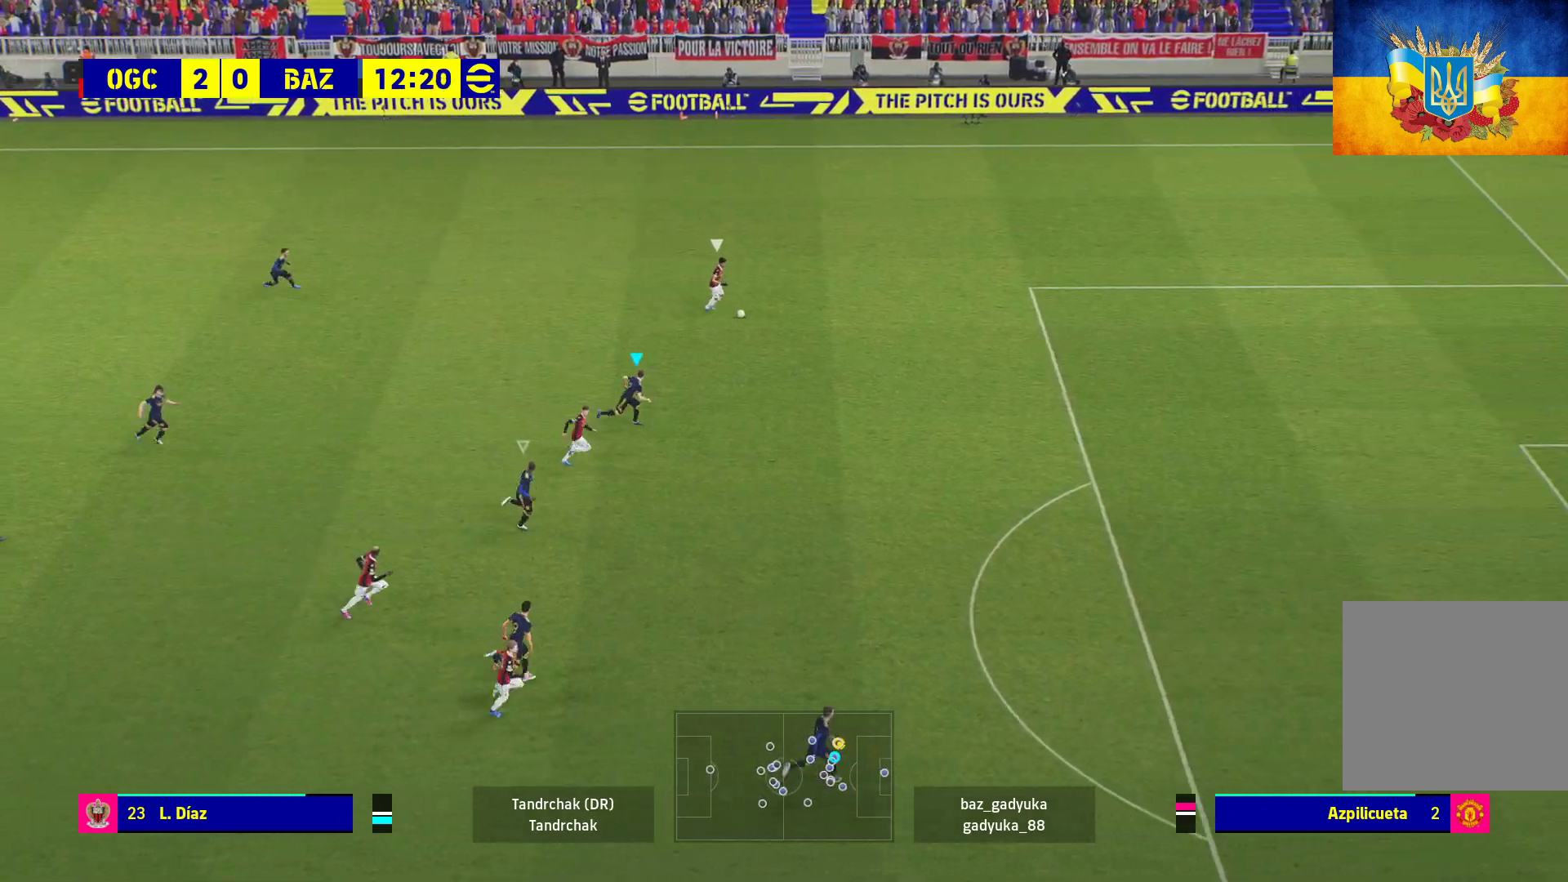
{"buttons": ["R1"], "left_stick": "right", "right_stick": "center", "events": []}
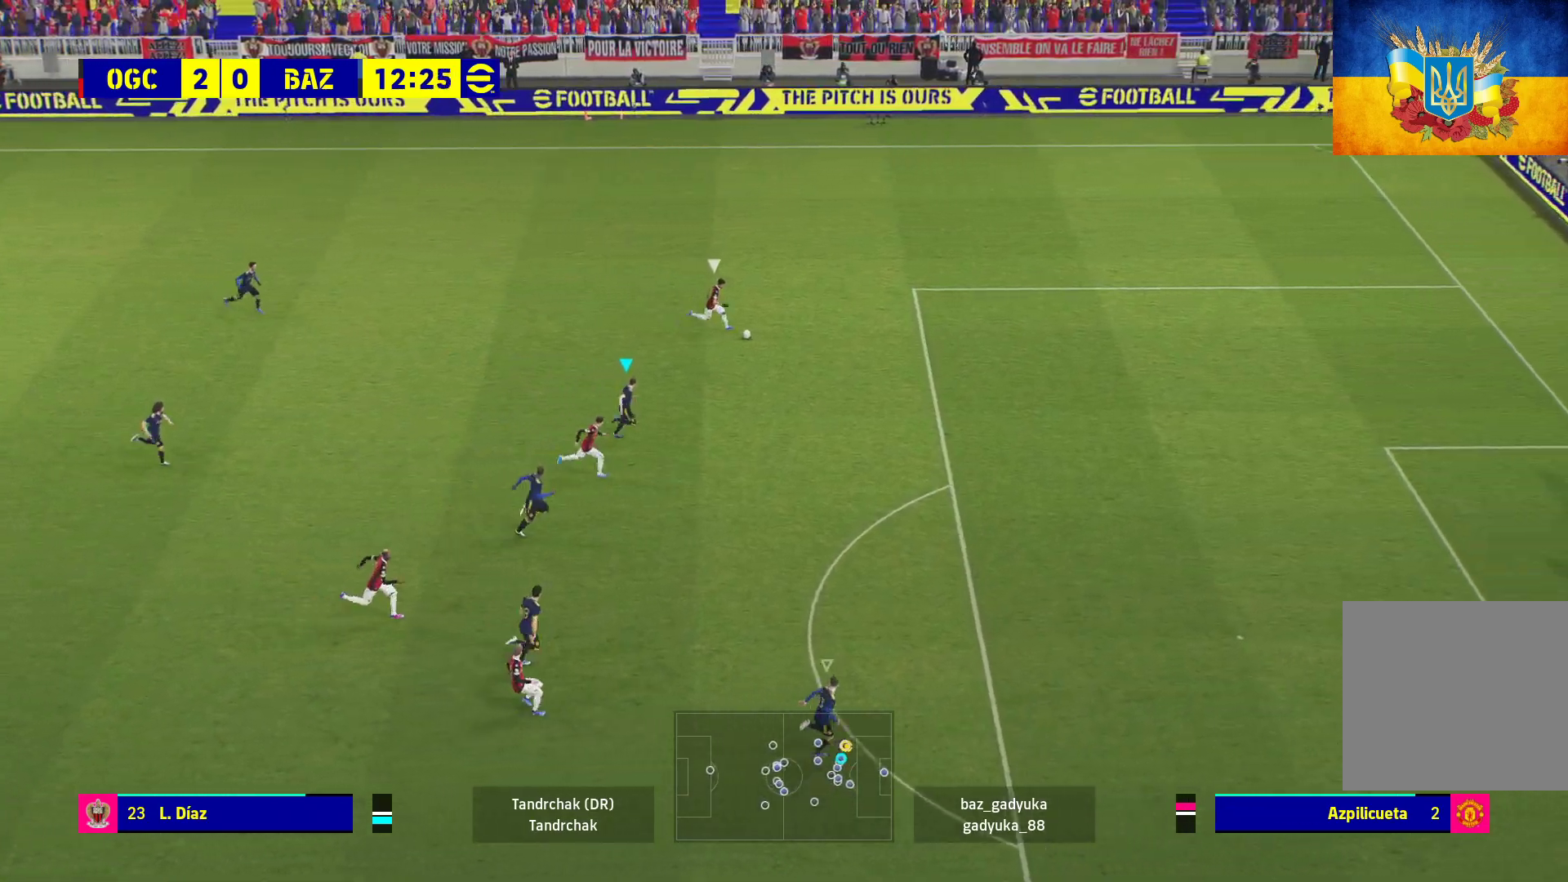
{"buttons": ["R1"], "left_stick": "right", "right_stick": "center", "events": []}
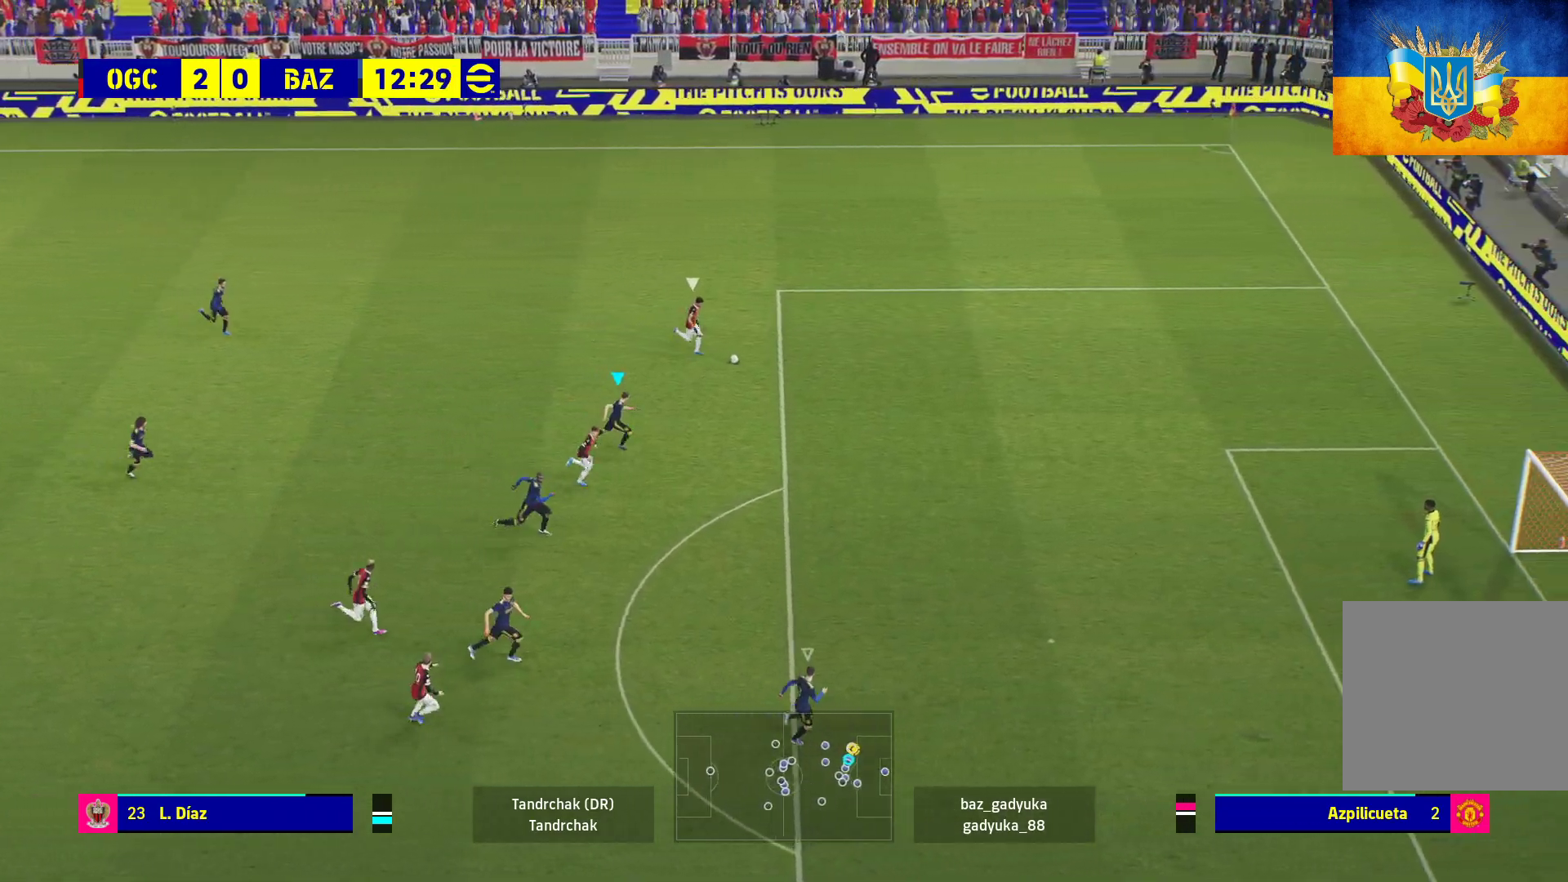
{"buttons": ["L2", "R1", "L3"], "left_stick": "right", "right_stick": "center", "events": [[167, "L2", "down"], [383, "L3", "down"]]}
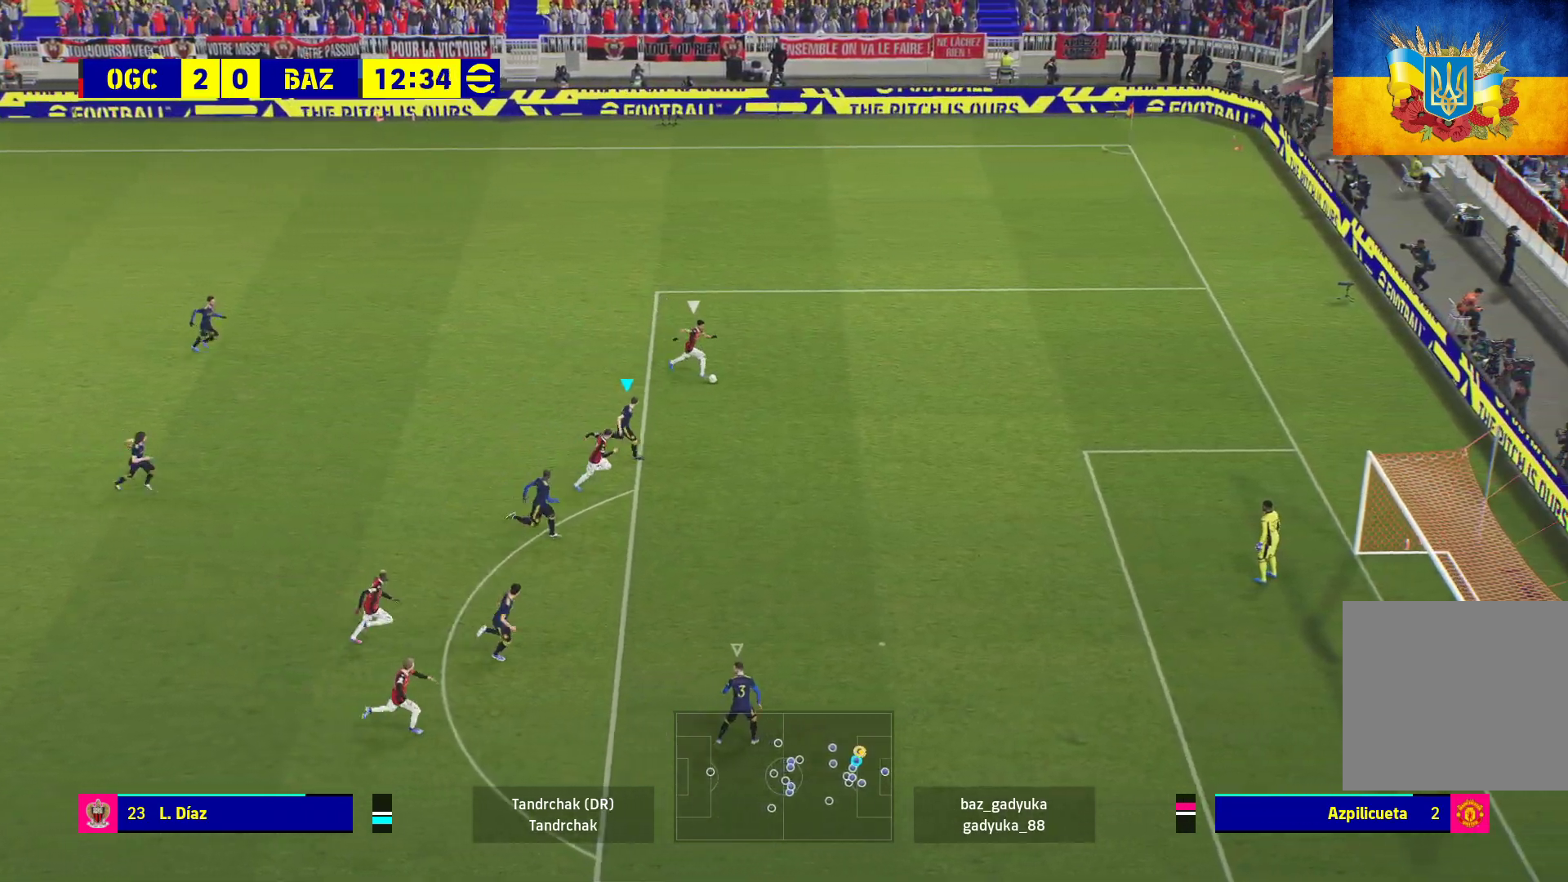
{"buttons": ["L2", "L3"], "left_stick": "right", "right_stick": "center", "events": [[117, "R1", "up"]]}
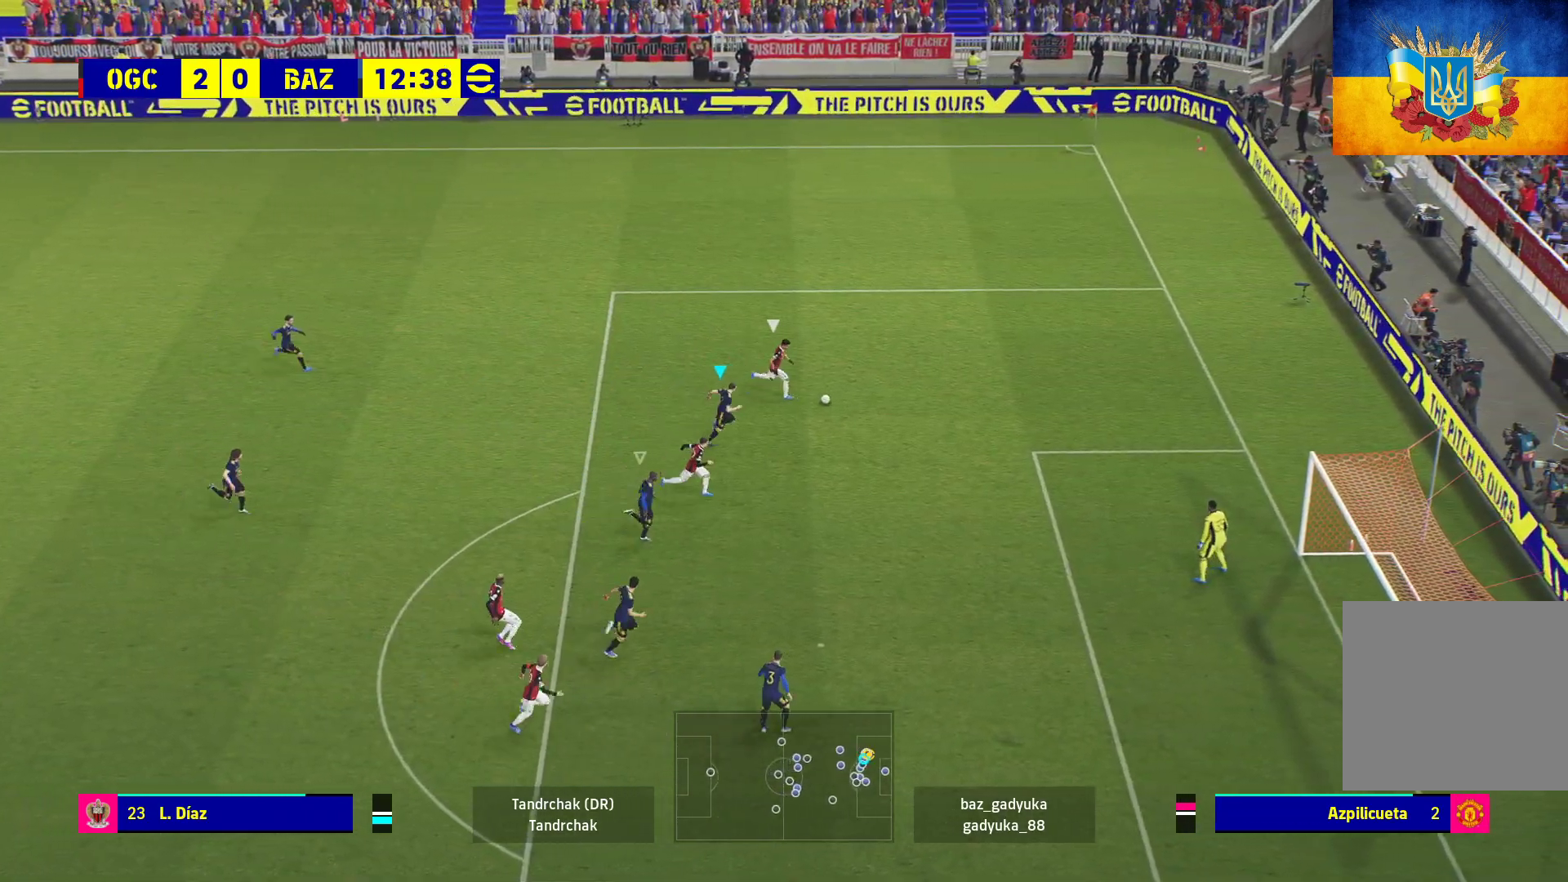
{"buttons": ["L2", "R1", "L3"], "left_stick": "right", "right_stick": "center", "events": [[67, "R1", "down"]]}
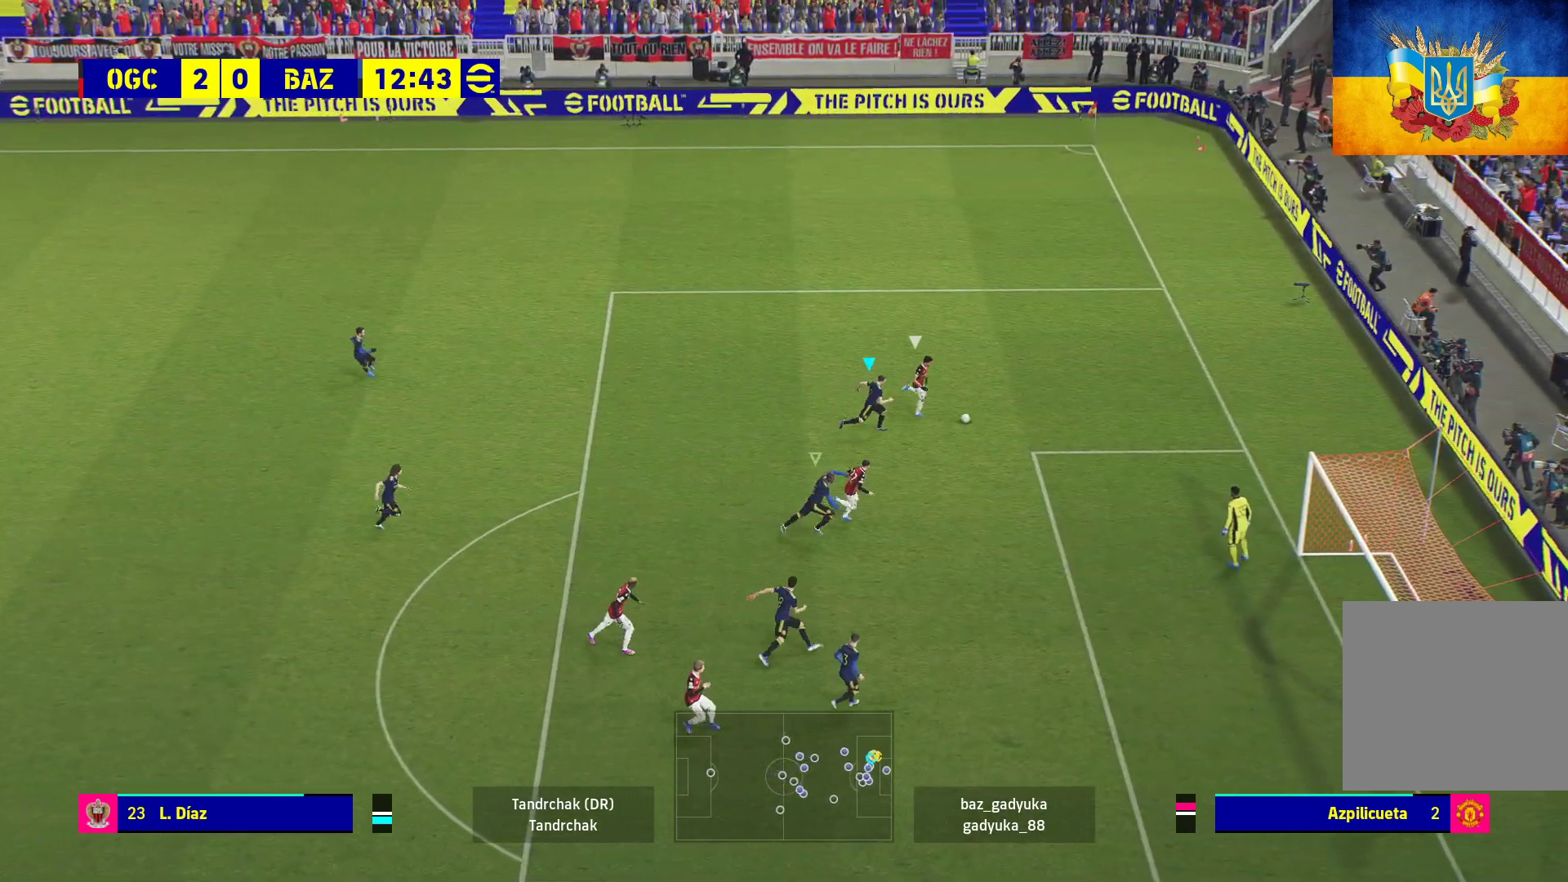
{"buttons": ["A", "R1"], "left_stick": "up-left", "right_stick": "center", "events": [[283, "L3", "up"], [317, "A", "down"], [367, "L2", "up"], [467, "left_stick", "up-left"]]}
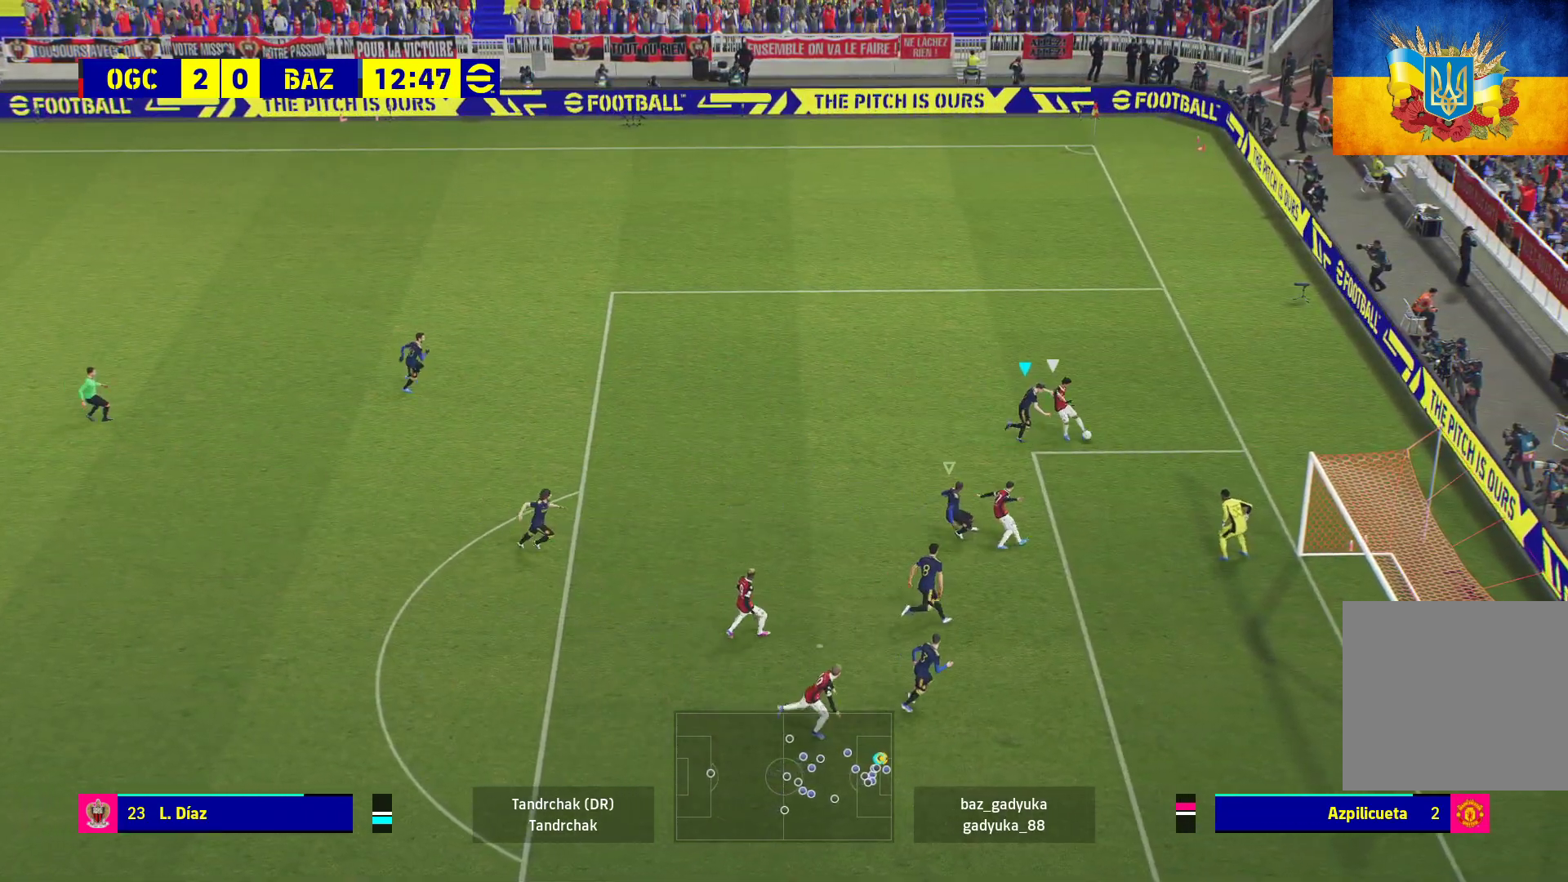
{"buttons": ["A", "R1"], "left_stick": "up-left", "right_stick": "center", "events": [[33, "A", "up"], [67, "A", "down"], [200, "A", "up"], [250, "A", "down"], [333, "A", "up"], [400, "A", "down"]]}
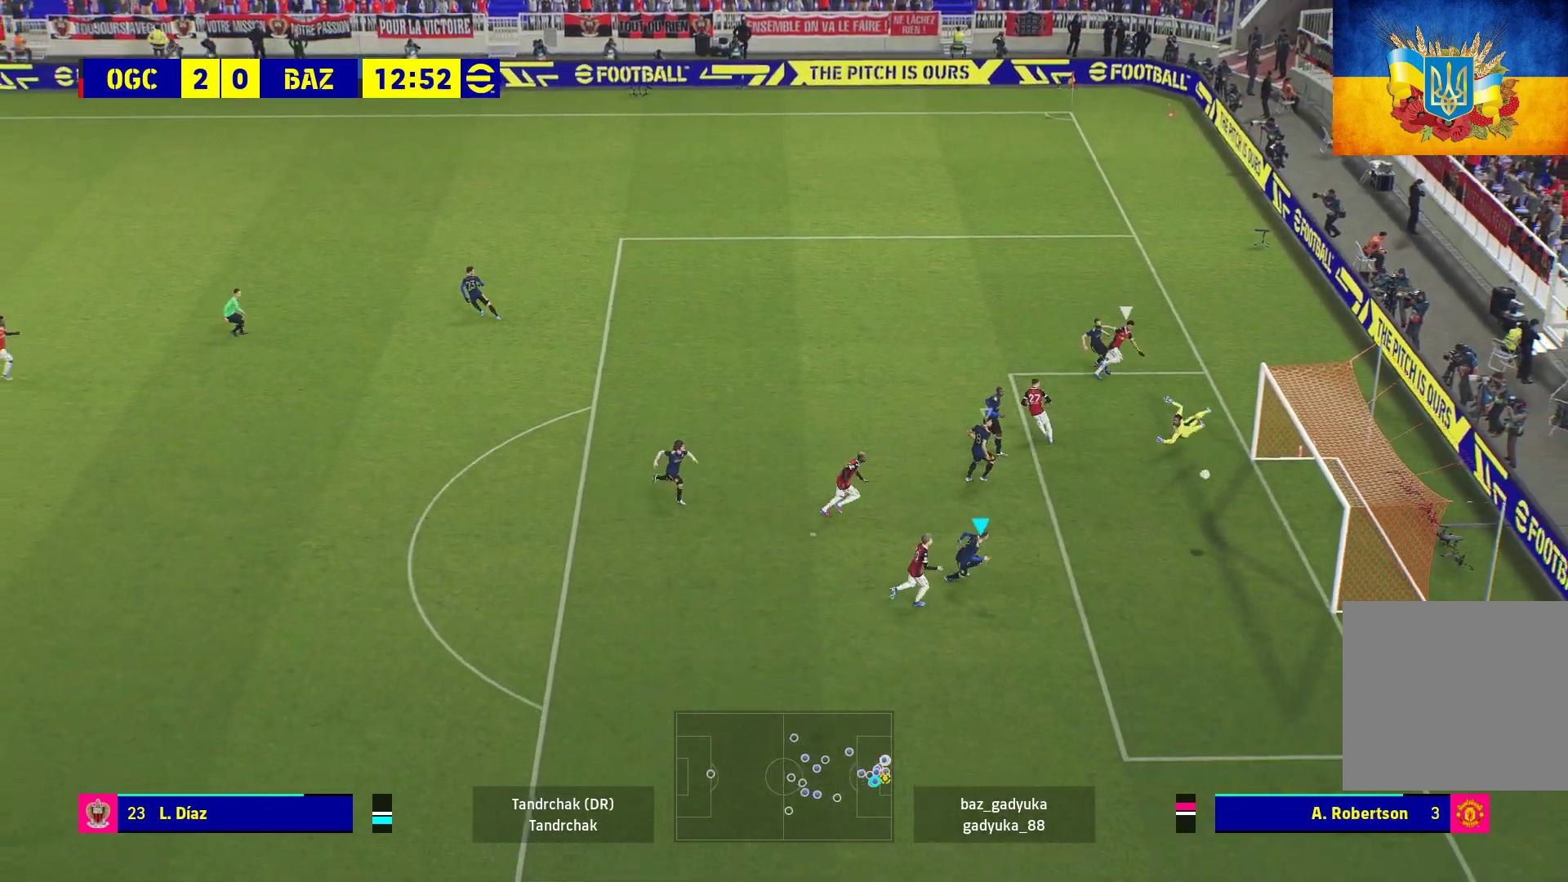
{"buttons": [], "left_stick": "center", "right_stick": "center", "events": [[50, "A", "up"], [250, "R1", "up"], [300, "left_stick", "center"]]}
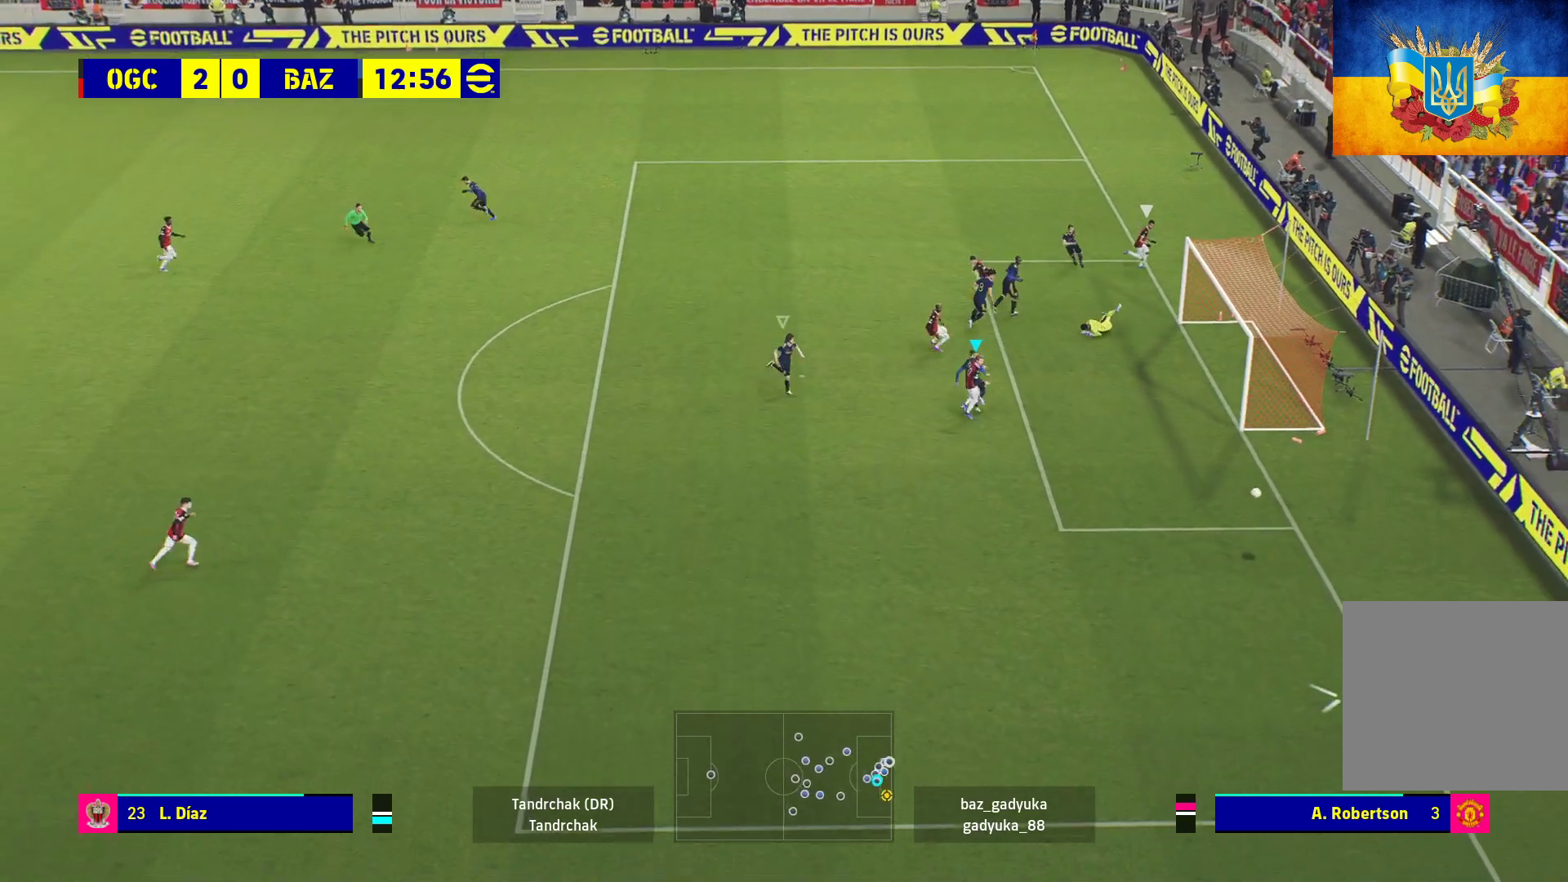
{"buttons": [], "left_stick": "center", "right_stick": "center", "events": []}
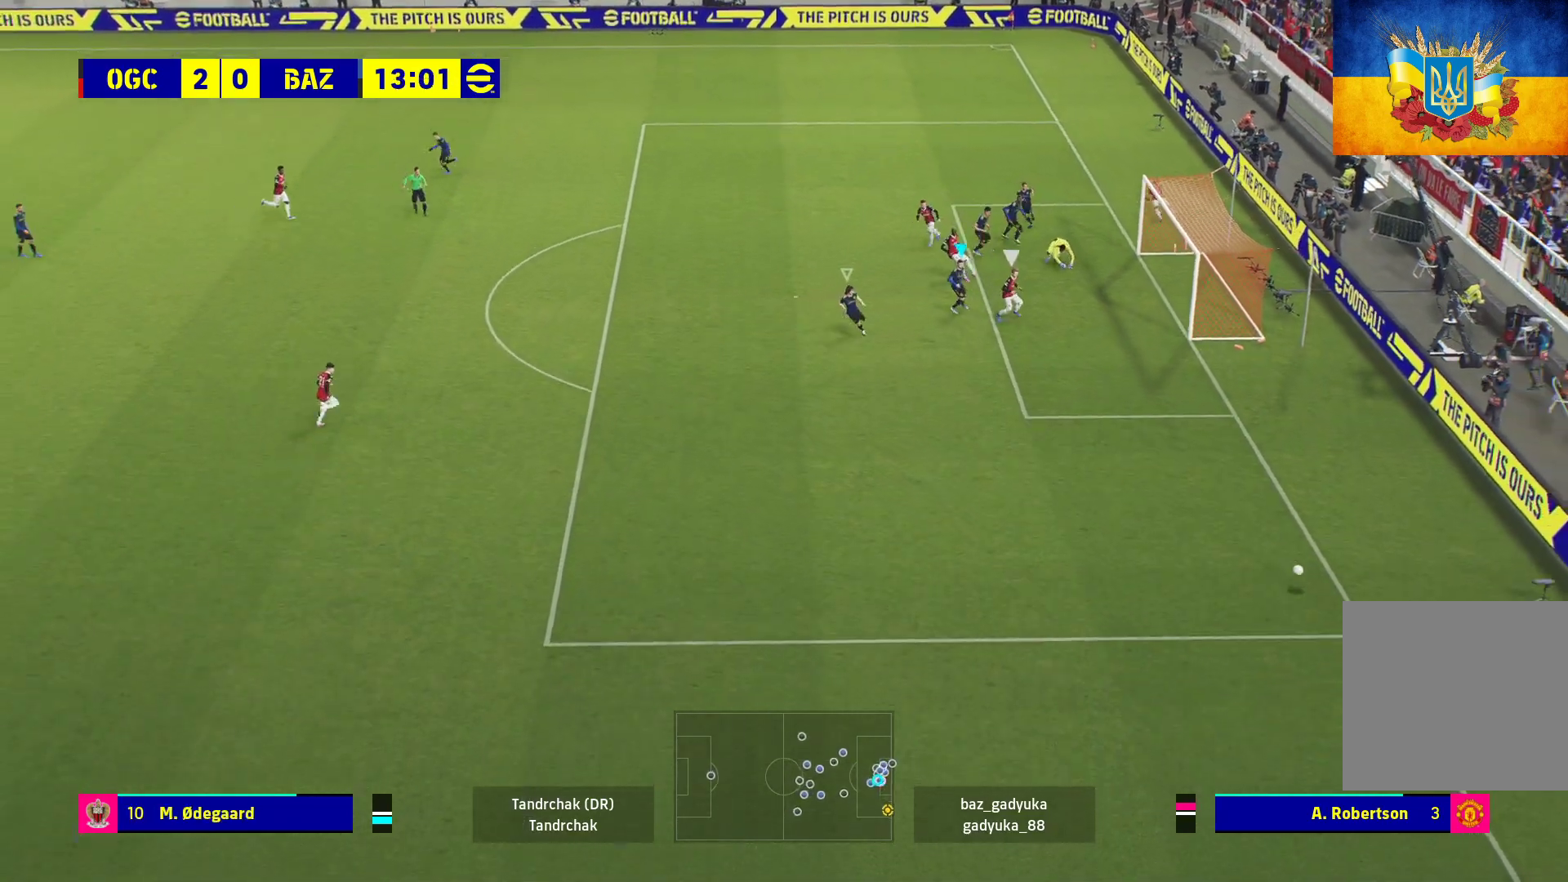
{"buttons": [], "left_stick": "center", "right_stick": "center", "events": []}
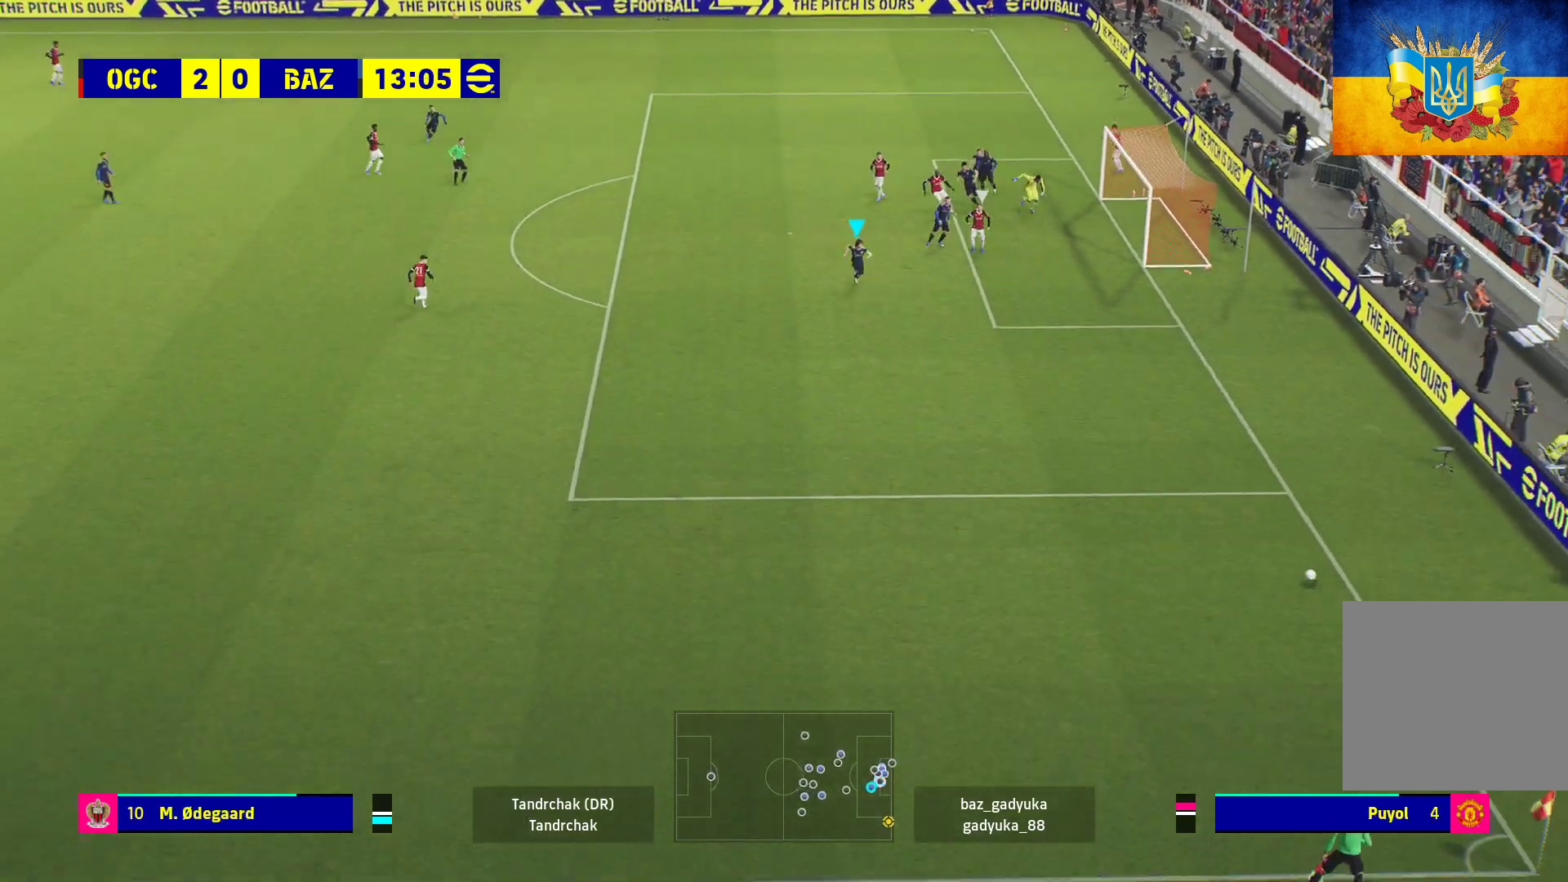
{"buttons": [], "left_stick": "center", "right_stick": "center", "events": []}
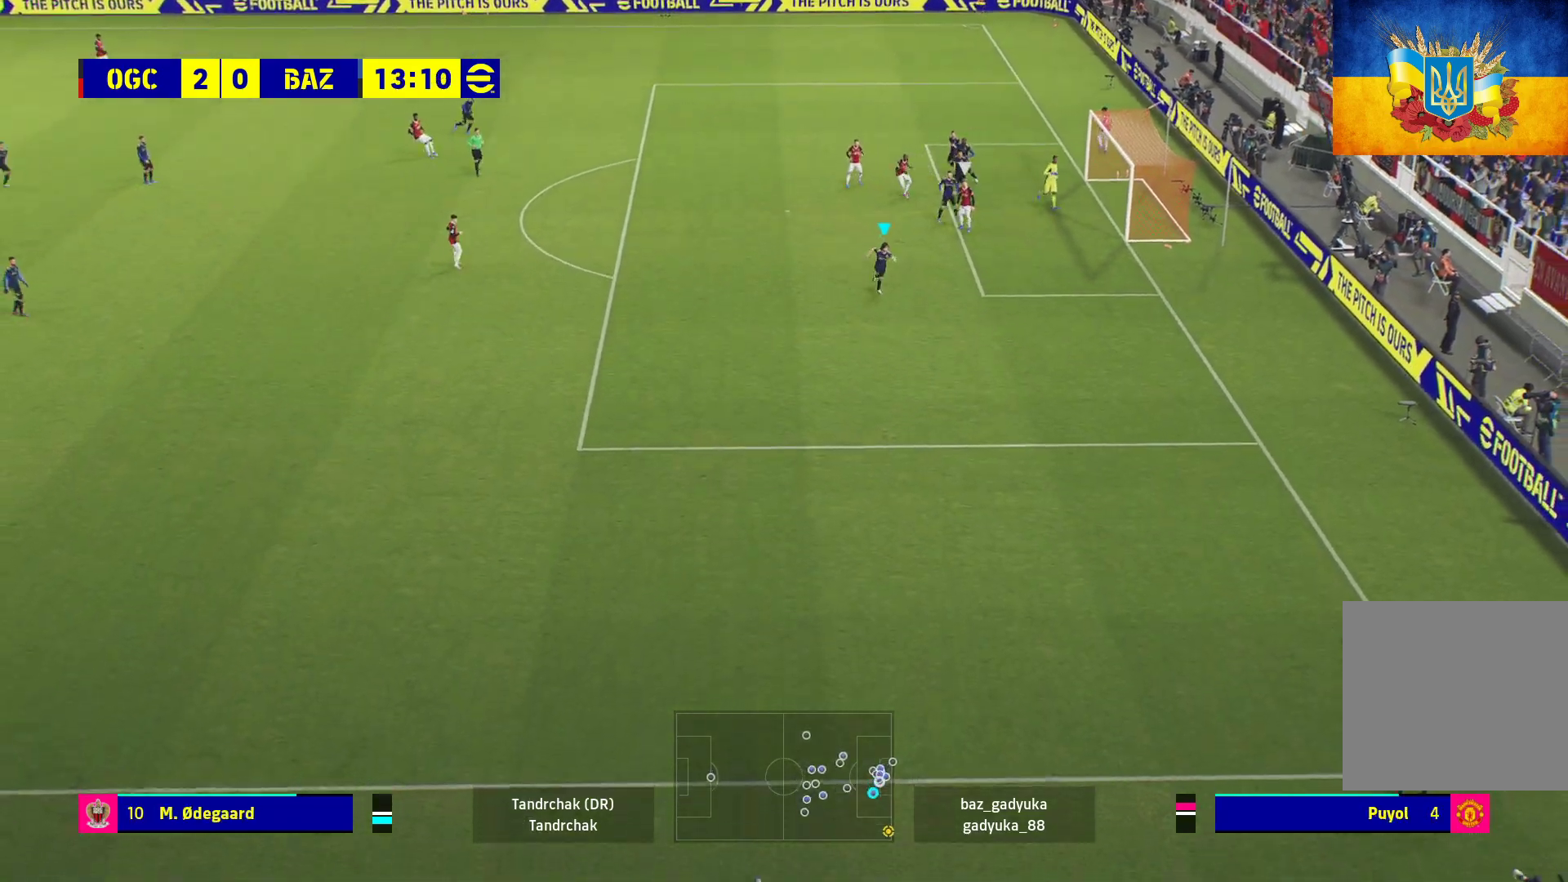
{"buttons": [], "left_stick": "center", "right_stick": "center", "events": []}
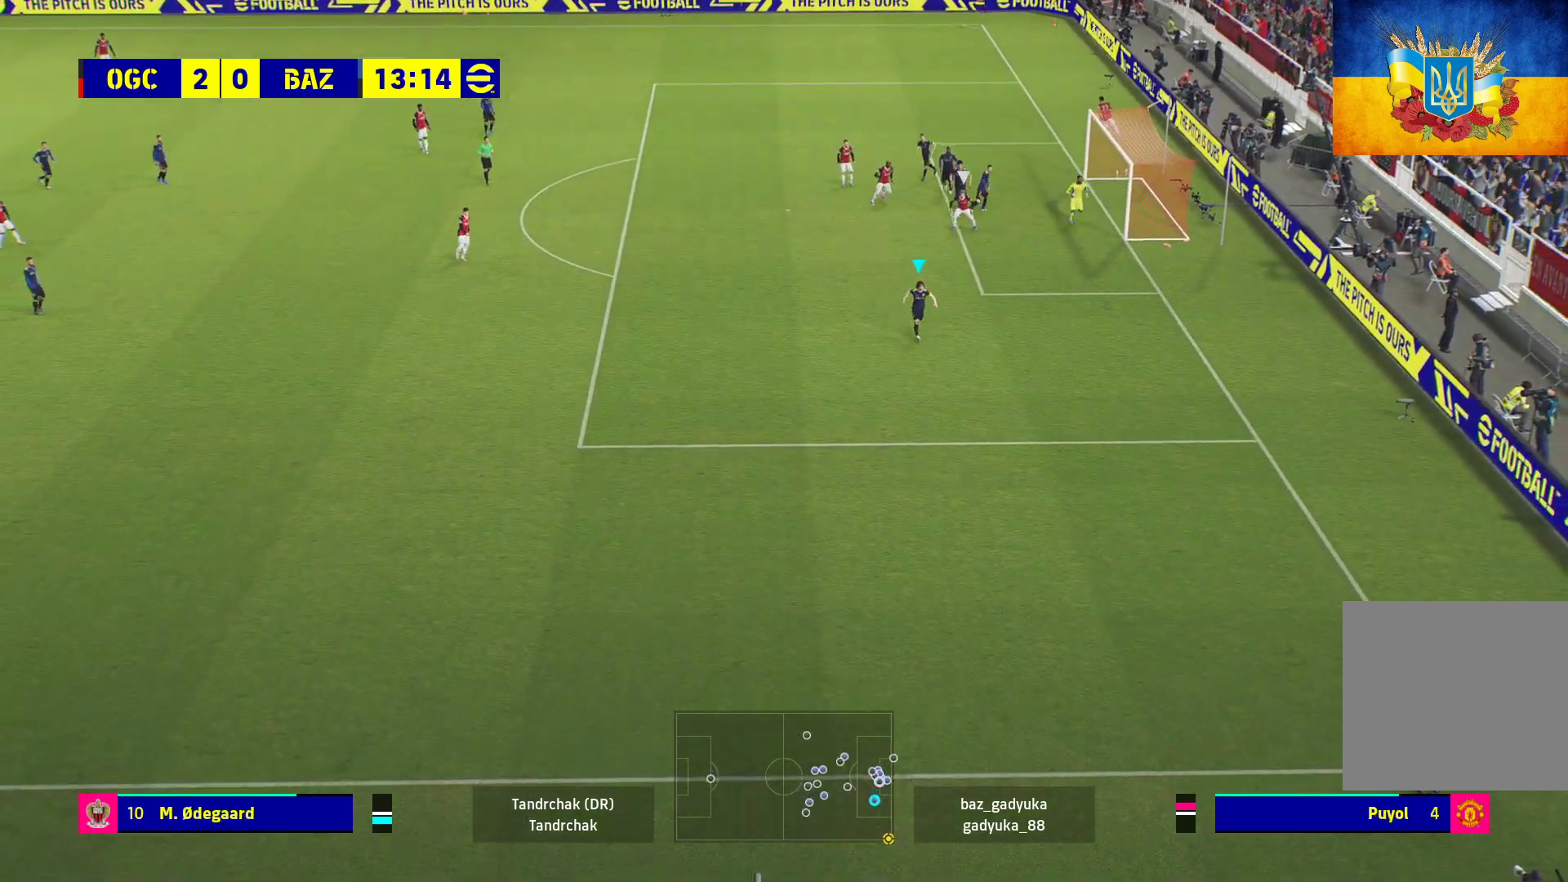
{"buttons": ["A"], "left_stick": "center", "right_stick": "center", "events": [[133, "A", "down"], [267, "A", "up"], [433, "A", "down"]]}
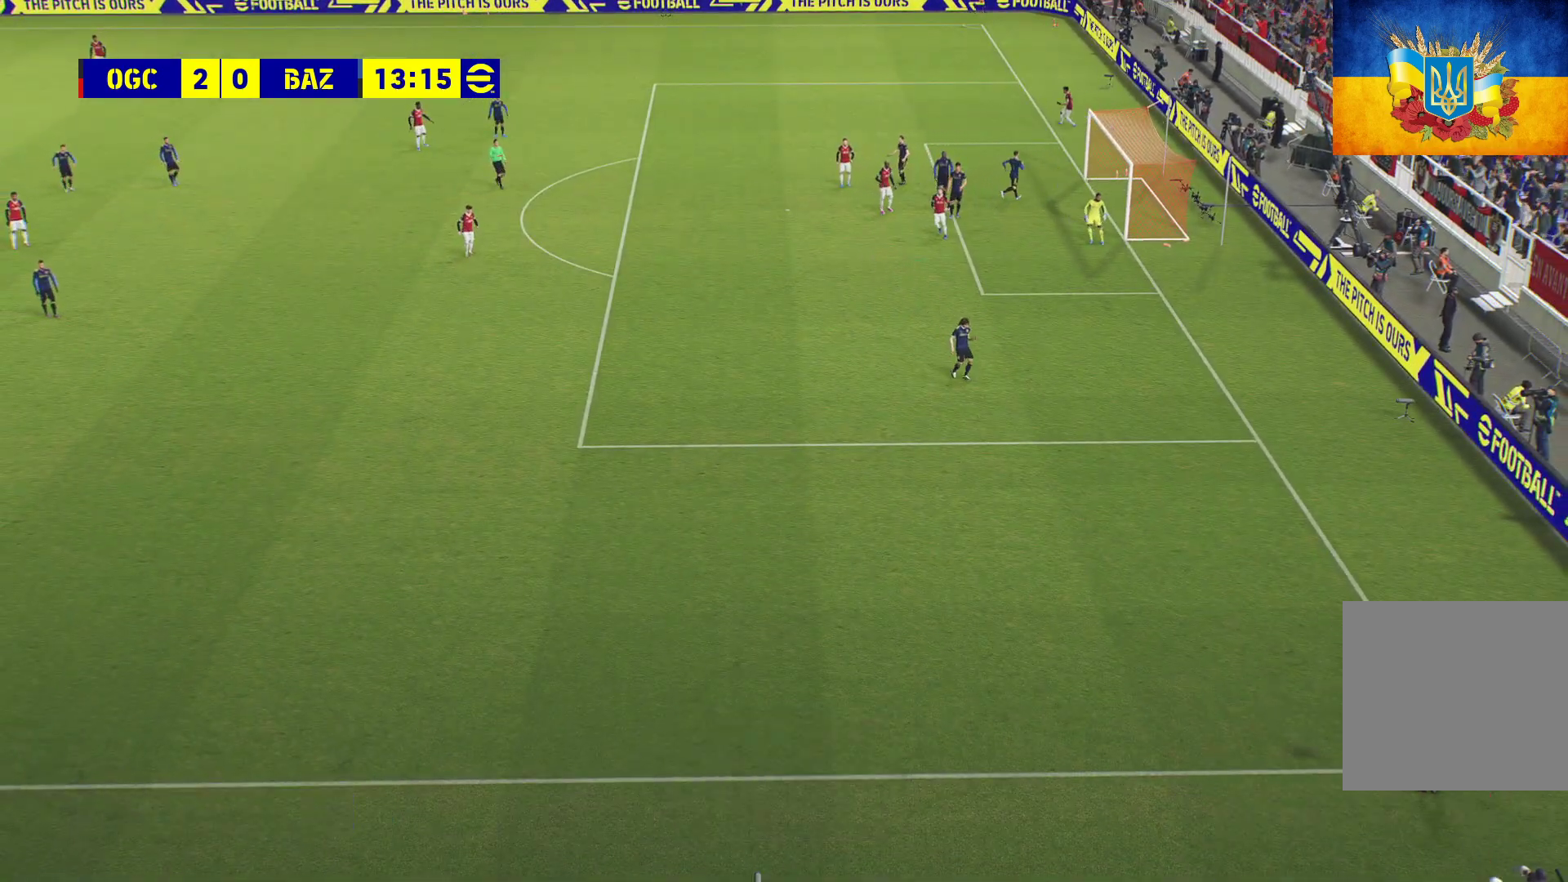
{"buttons": ["START"], "left_stick": "center", "right_stick": "center", "events": [[17, "A", "up"], [133, "A", "down"], [200, "A", "up"], [450, "START", "down"]]}
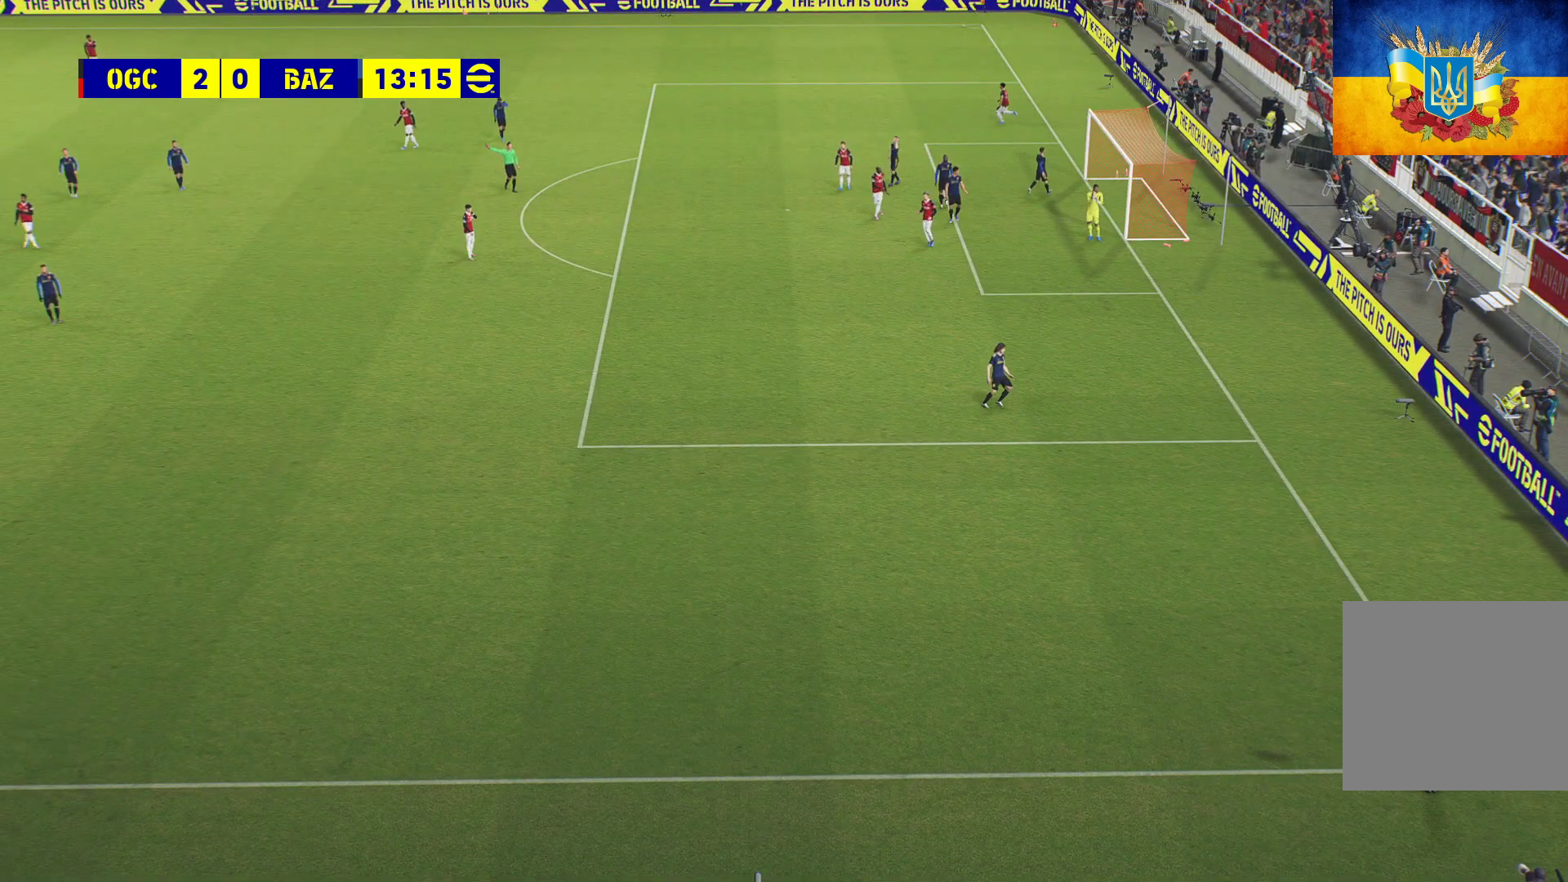
{"buttons": [], "left_stick": "center", "right_stick": "center", "events": [[83, "START", "up"]]}
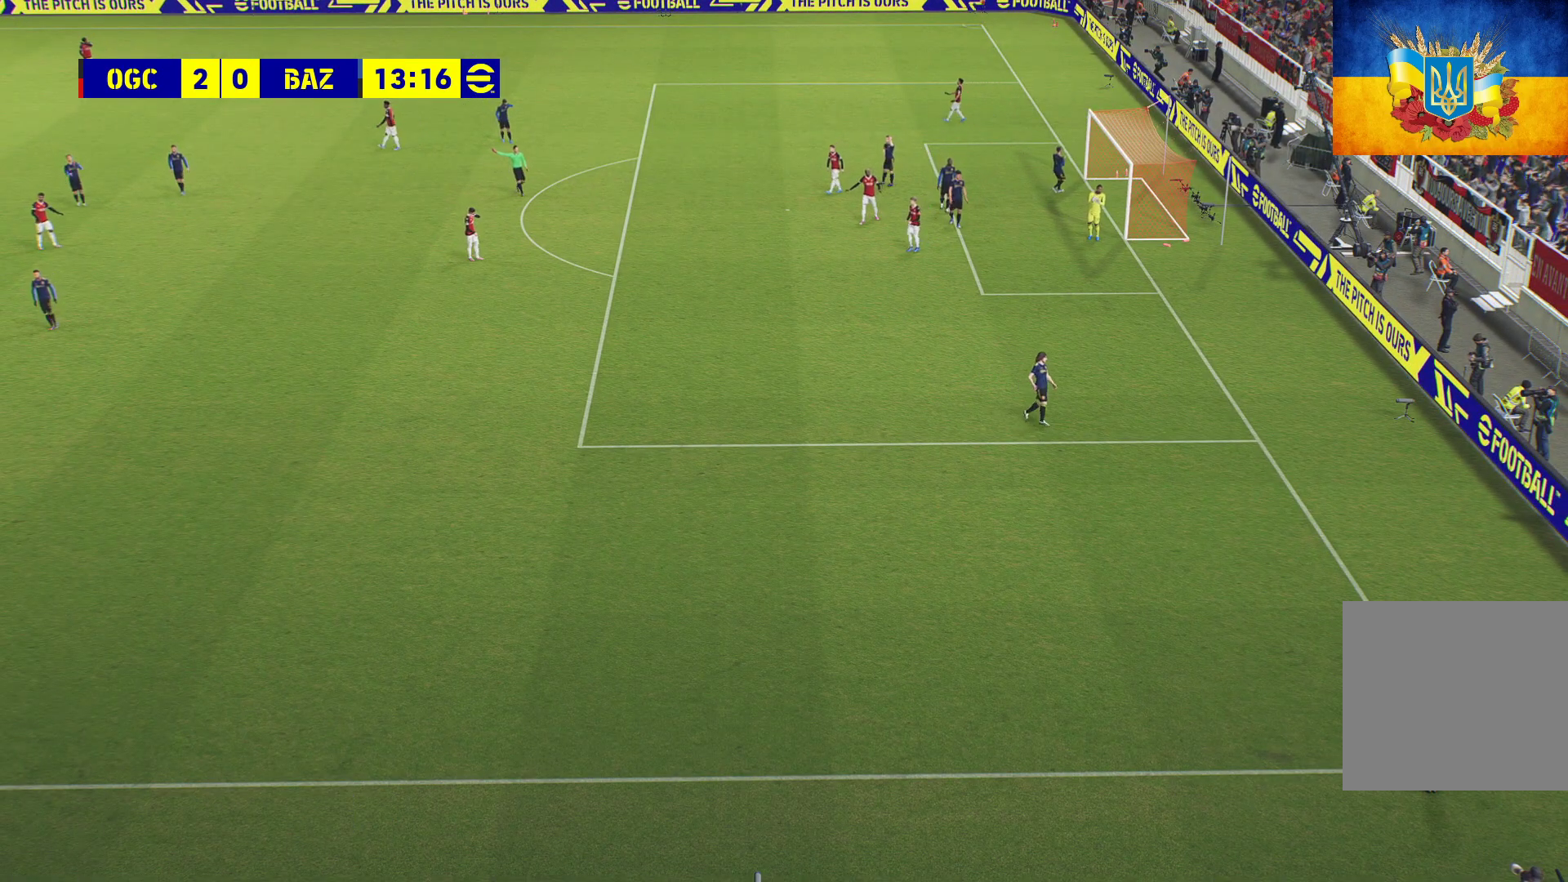
{"buttons": [], "left_stick": "center", "right_stick": "center", "events": [[133, "A", "down"], [217, "A", "up"]]}
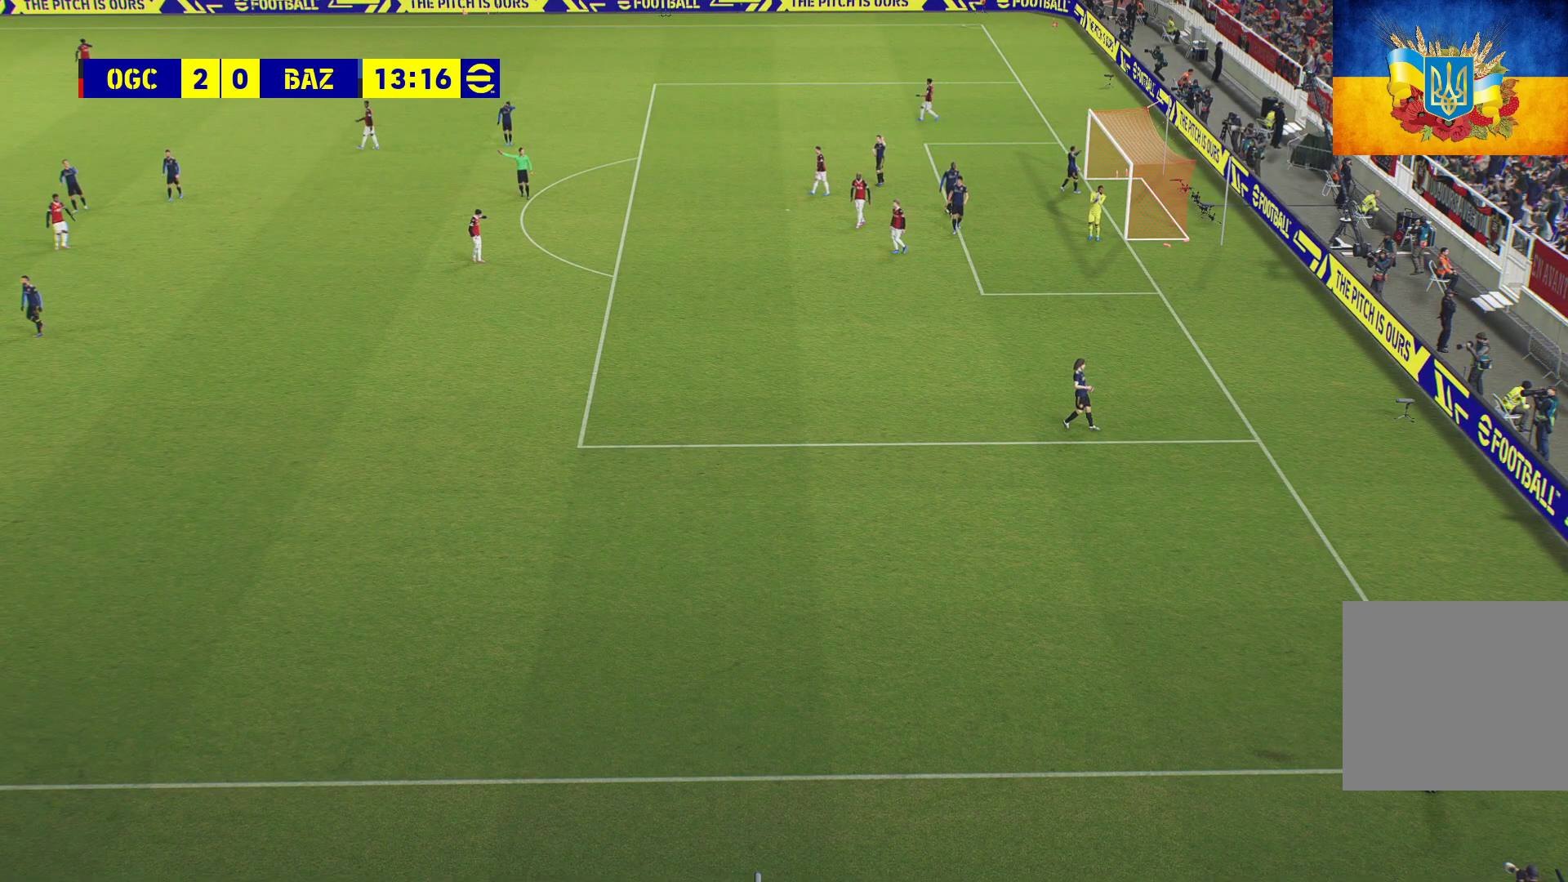
{"buttons": ["A"], "left_stick": "center", "right_stick": "center", "events": [[17, "A", "down"], [150, "A", "up"], [483, "A", "down"]]}
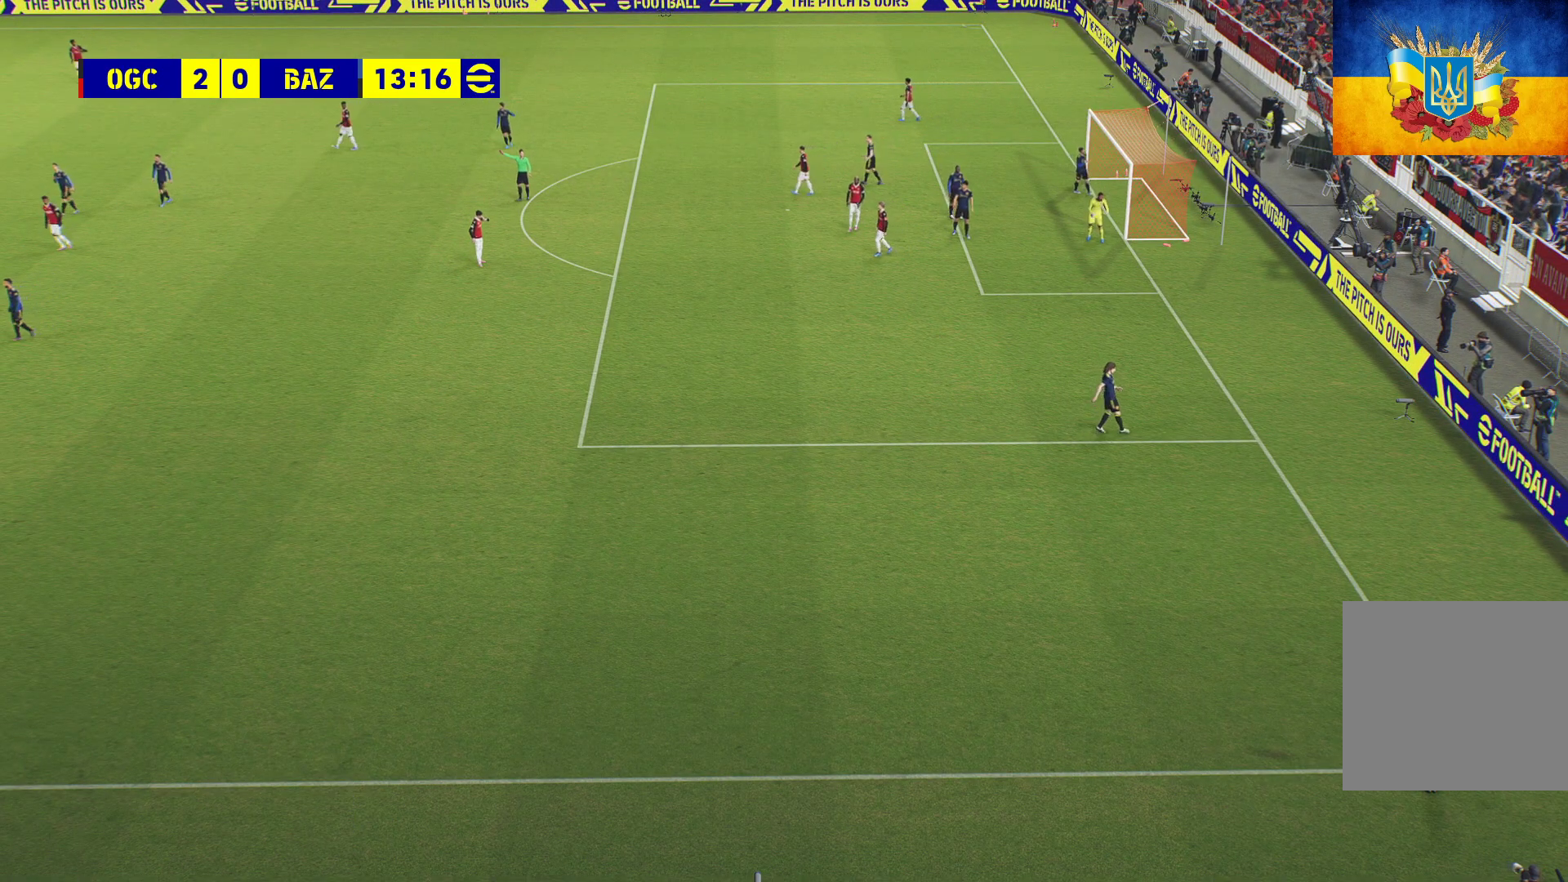
{"buttons": [], "left_stick": "center", "right_stick": "center", "events": [[100, "A", "up"]]}
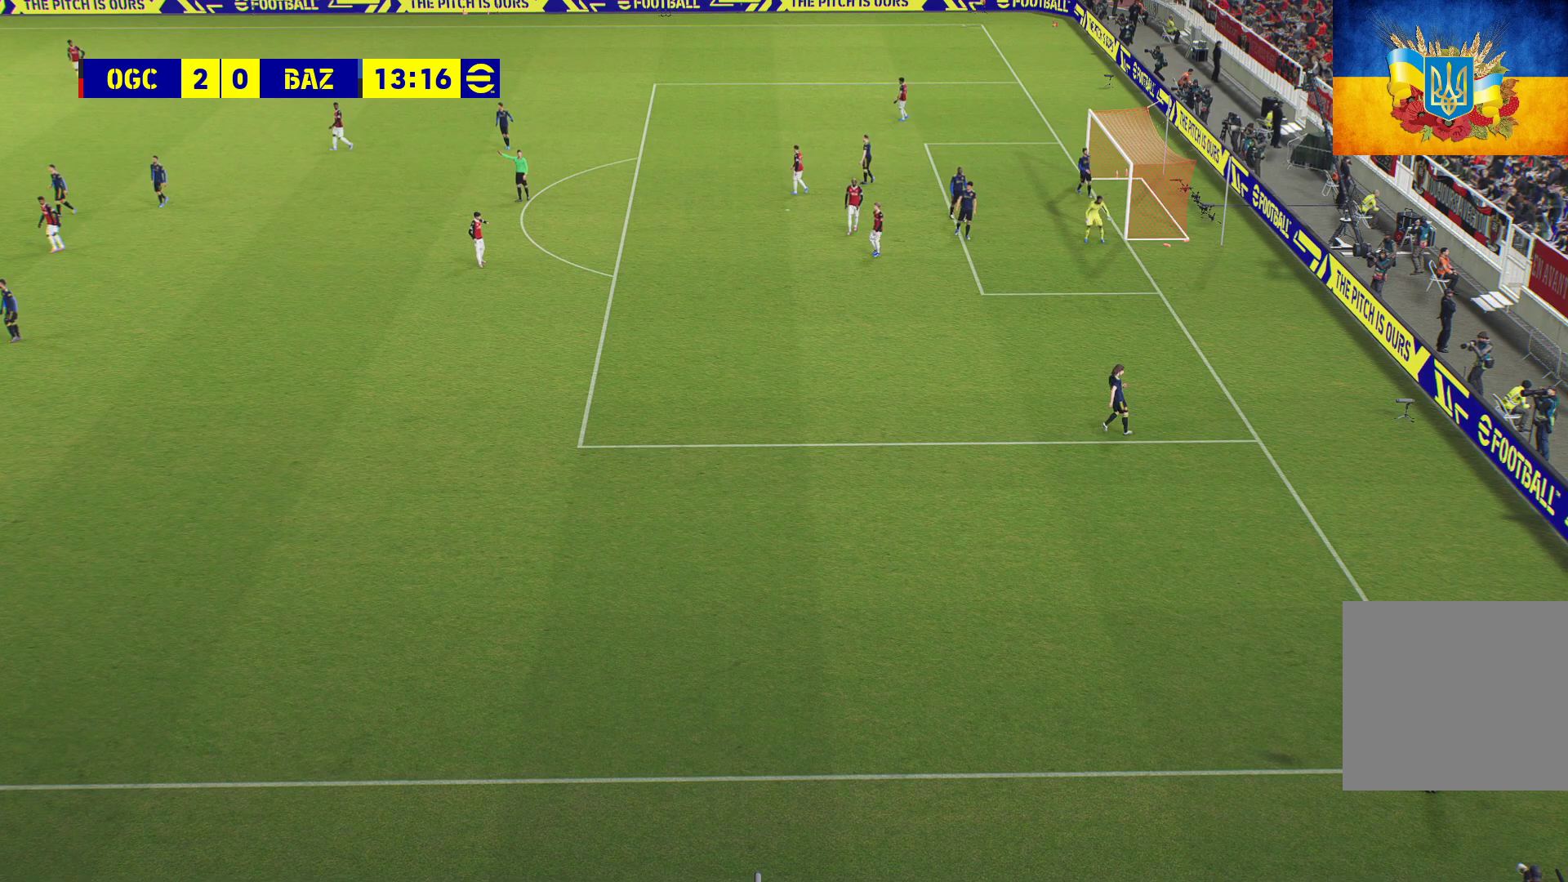
{"buttons": [], "left_stick": "center", "right_stick": "center", "events": []}
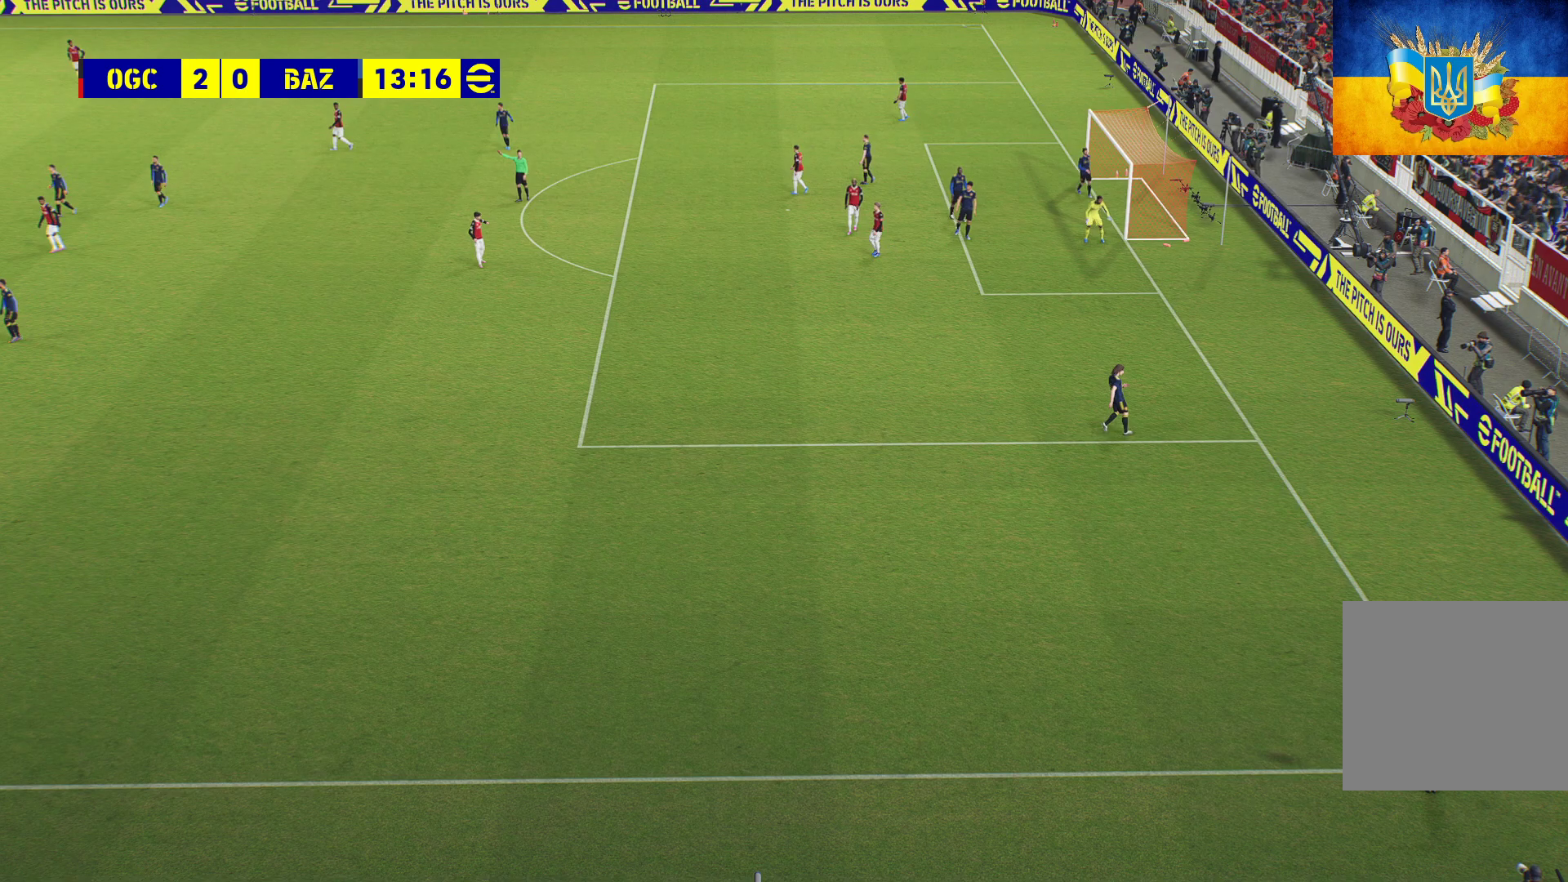
{"buttons": [], "left_stick": "center", "right_stick": "center", "events": []}
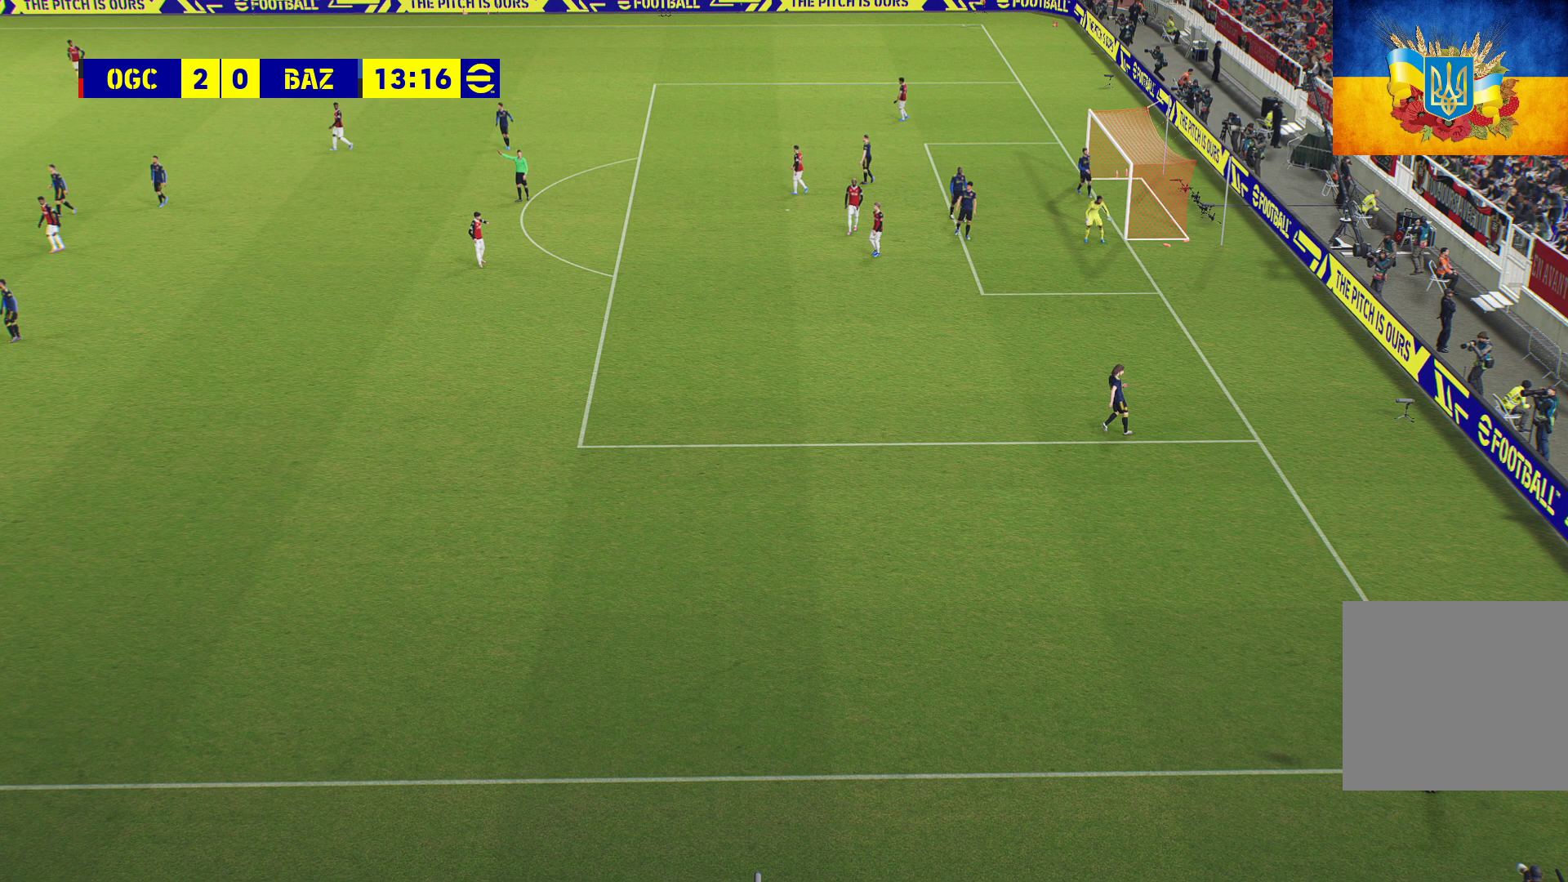
{"buttons": [], "left_stick": "up-left", "right_stick": "center", "events": [[350, "left_stick", "up-left"]]}
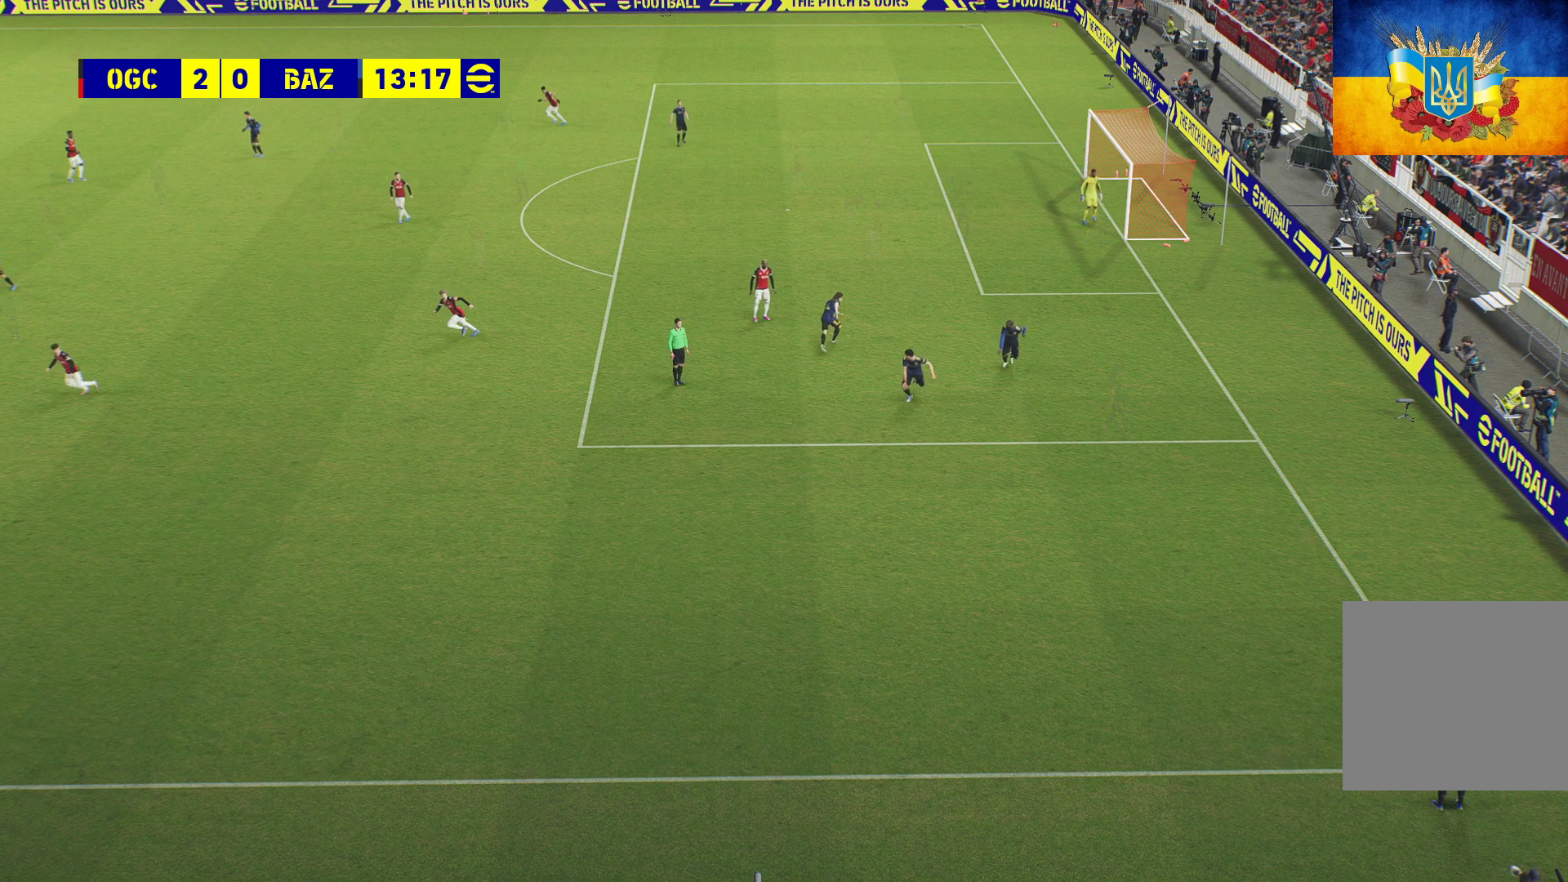
{"buttons": [], "left_stick": "up-left", "right_stick": "center", "events": [[367, "A", "down"], [483, "A", "up"]]}
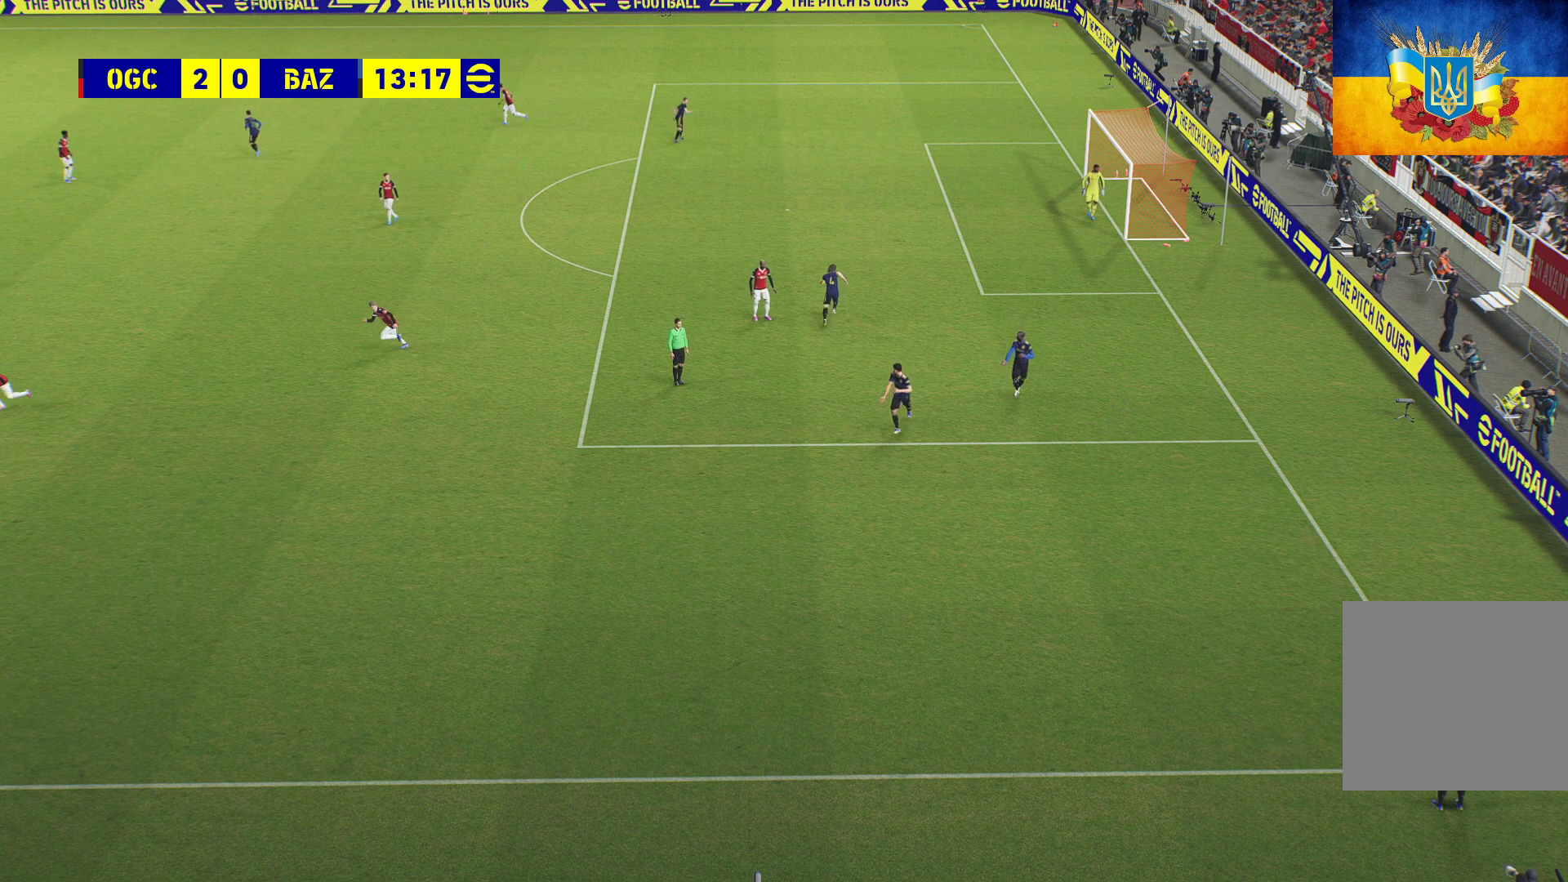
{"buttons": ["L3"], "left_stick": "up-left", "right_stick": "center", "events": [[233, "L3", "down"], [383, "A", "down"], [483, "A", "up"]]}
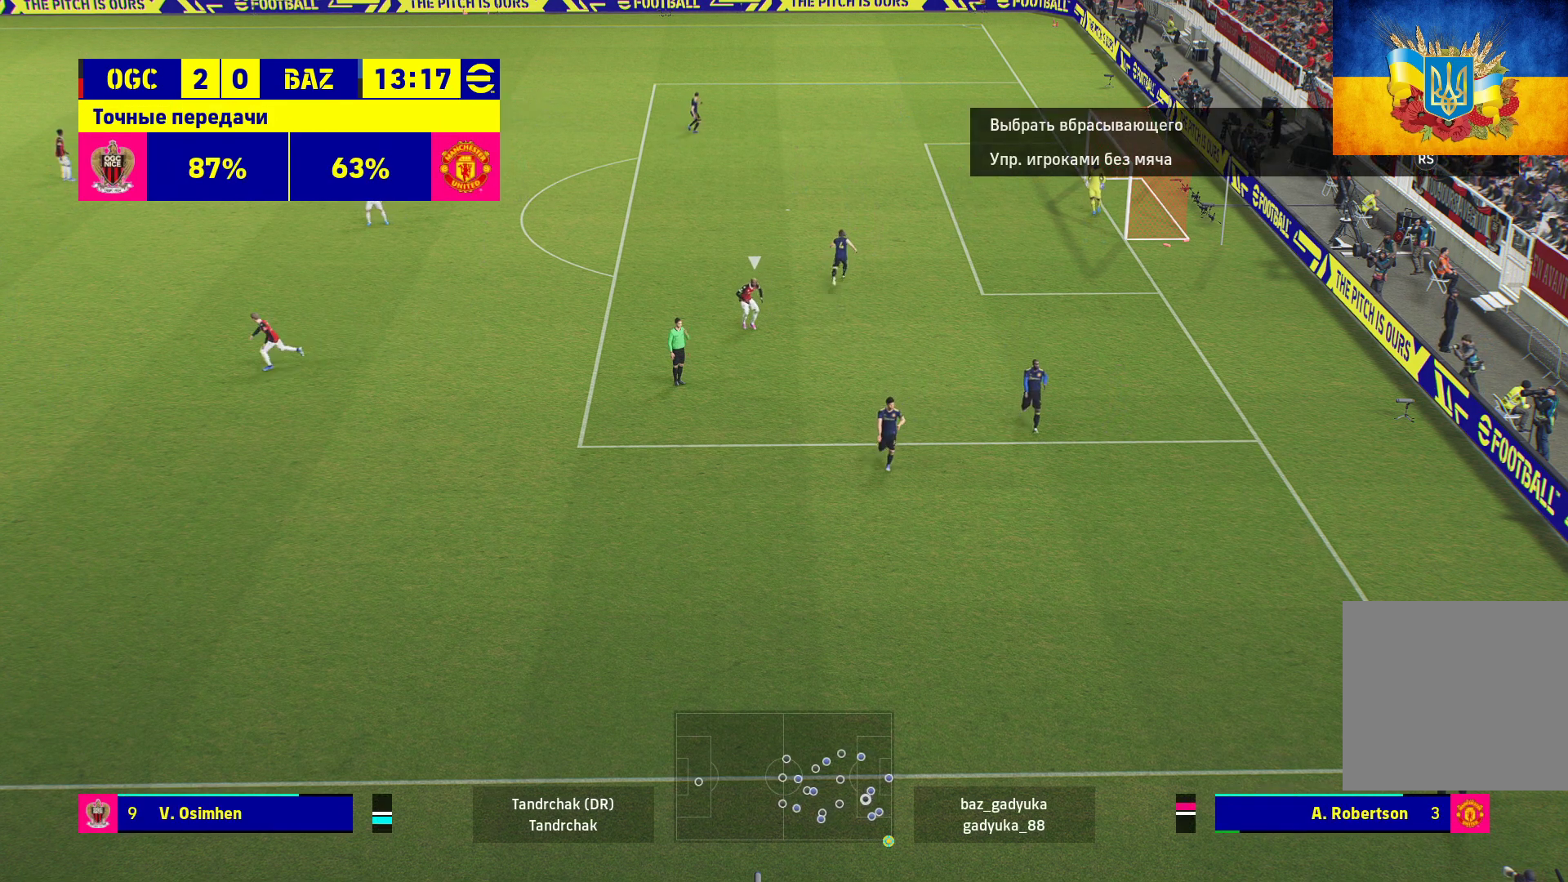
{"buttons": [], "left_stick": "center", "right_stick": "center", "events": [[33, "L3", "up"], [383, "left_stick", "center"]]}
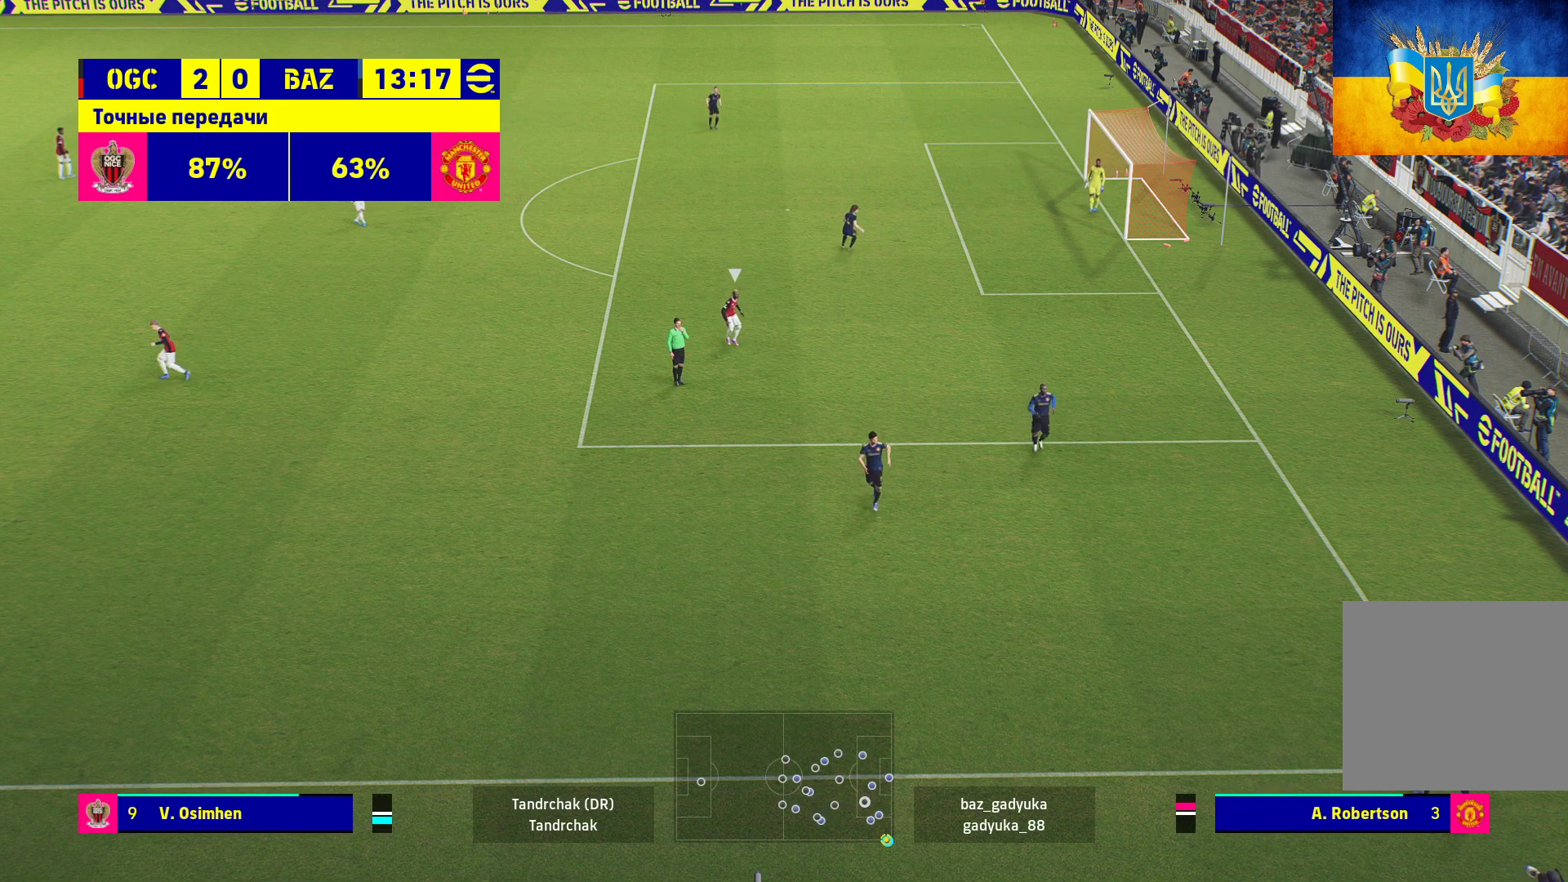
{"buttons": [], "left_stick": "down-left", "right_stick": "center", "events": [[217, "left_stick", "down-left"]]}
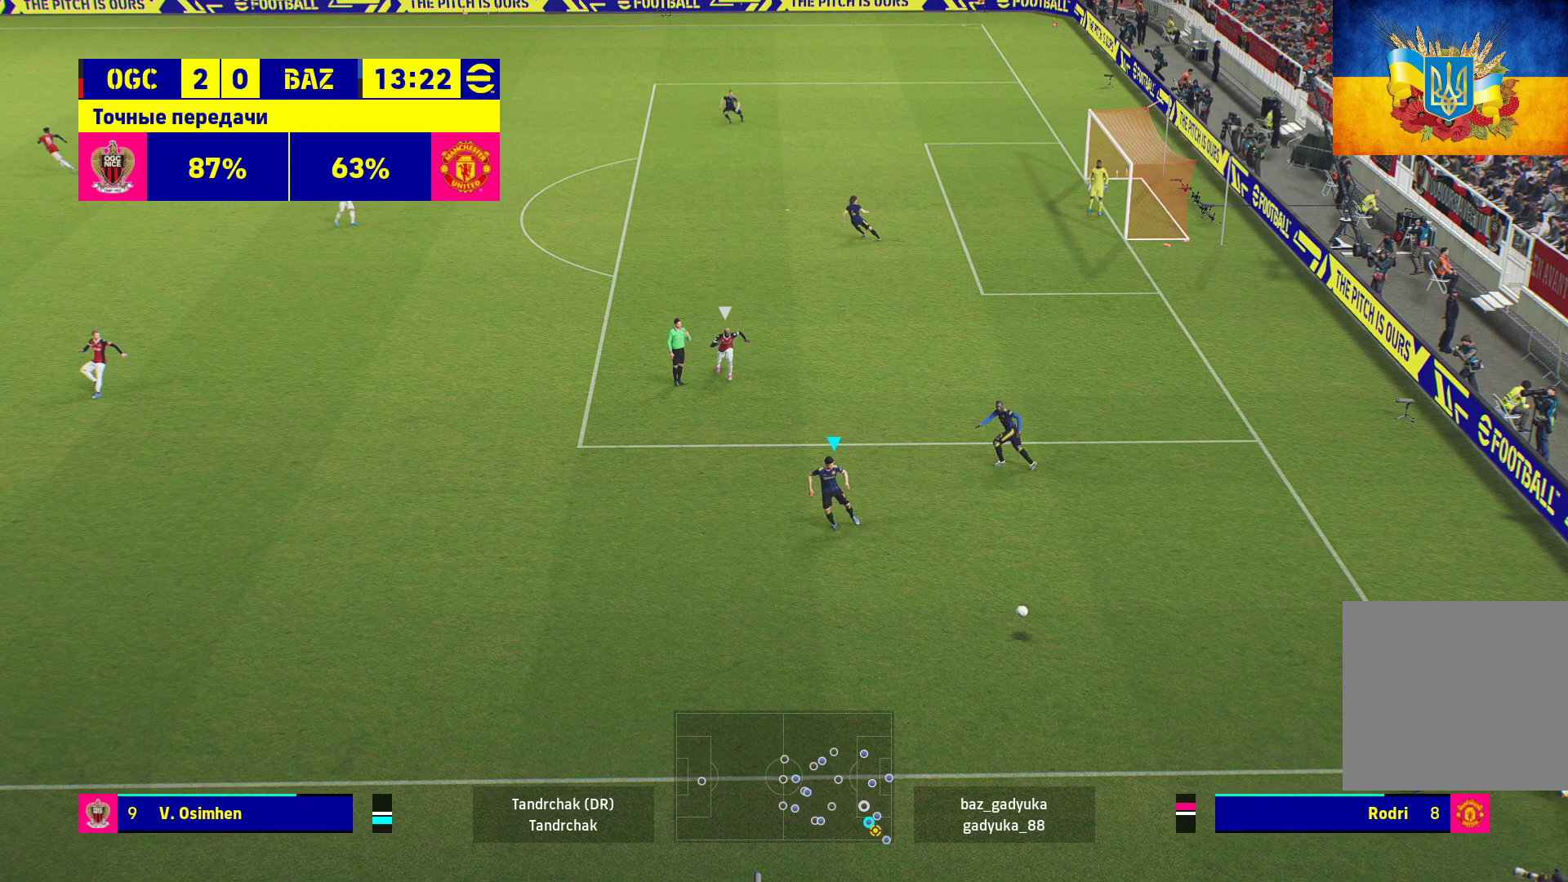
{"buttons": [], "left_stick": "down-left", "right_stick": "center", "events": []}